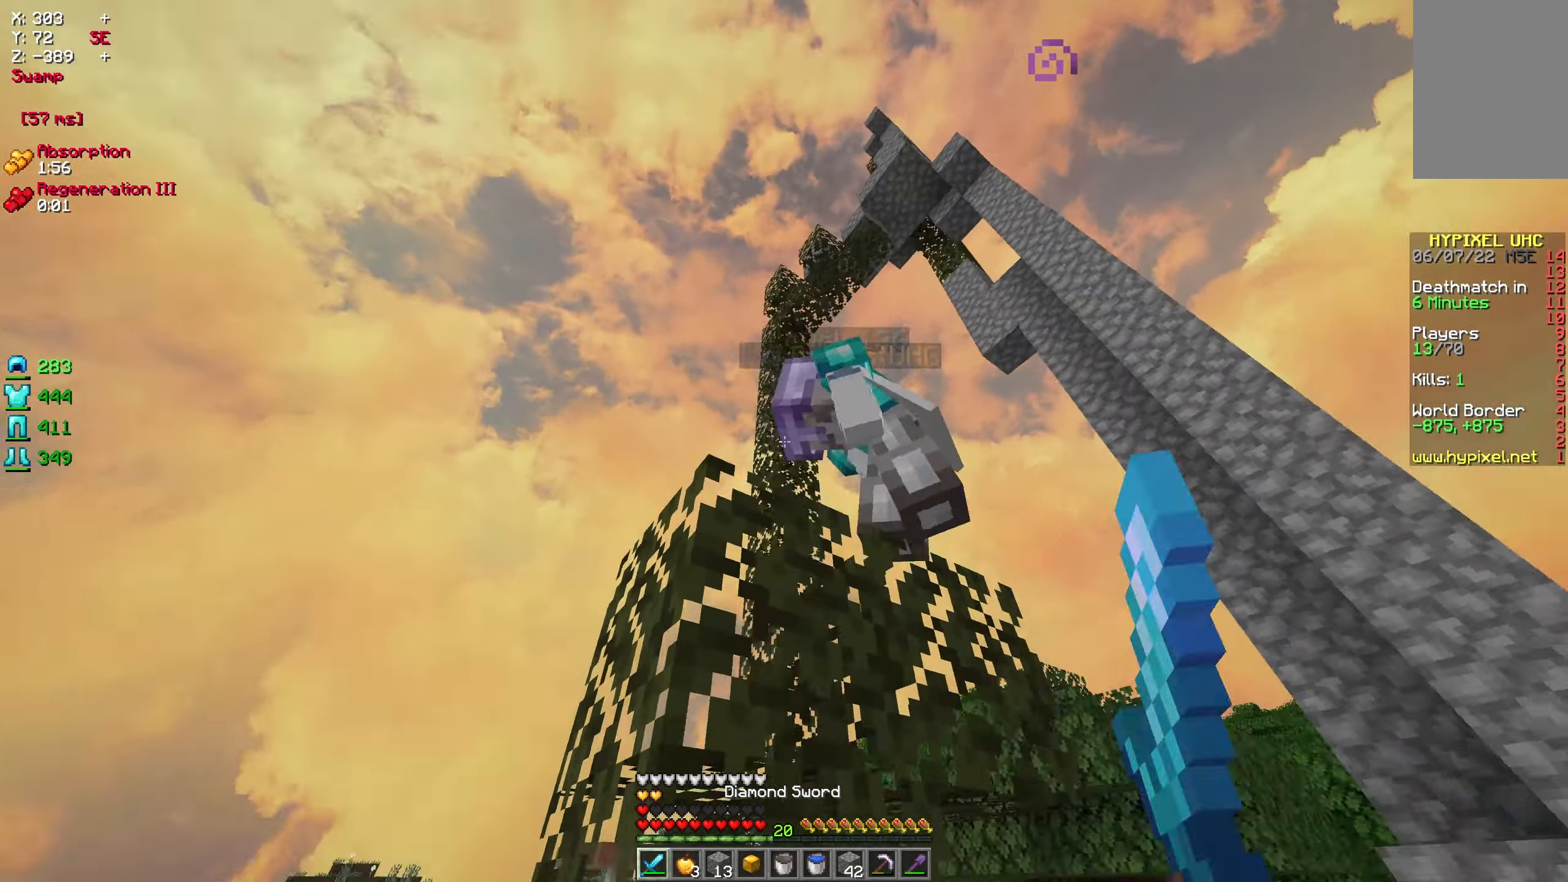
Gameplay with keyboard and mouse; each line is a JSON object with the keys and mouse buttons held at the frame after it. "events" lists presses ("down") and releases ("up") of "a", "d", "s", "w", "mouse_left" and "mouse_right" between this image and that frame as [ms after this image, input, new state], when the widget could be followed in between. "mouse_left", "mouse_right" = the "left", "right" buttons of the "mouse" list. No other keys are recorded. Fast repeated clicks can show as one long hold. Mouse movement is not recorded.
{"keys": ["d"], "mouse": [], "events": [[66, "s", "down"], [316, "d", "down"], [416, "s", "up"], [500, "mouse_left", "up"]]}
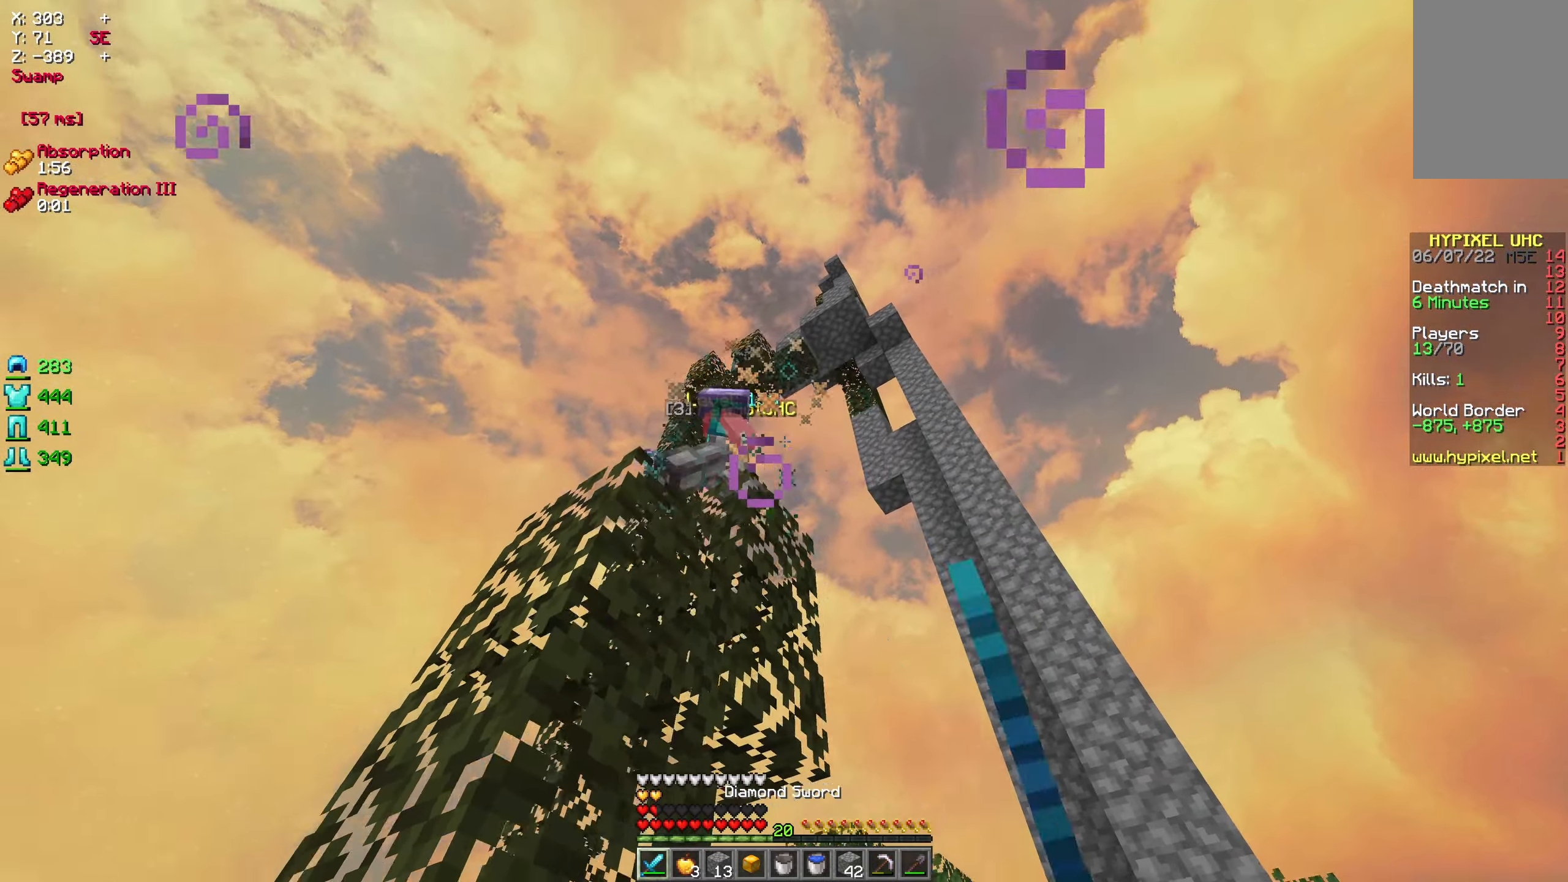
{"keys": ["a", "w"], "mouse": [], "events": [[216, "a", "down"], [216, "d", "up"], [433, "w", "down"]]}
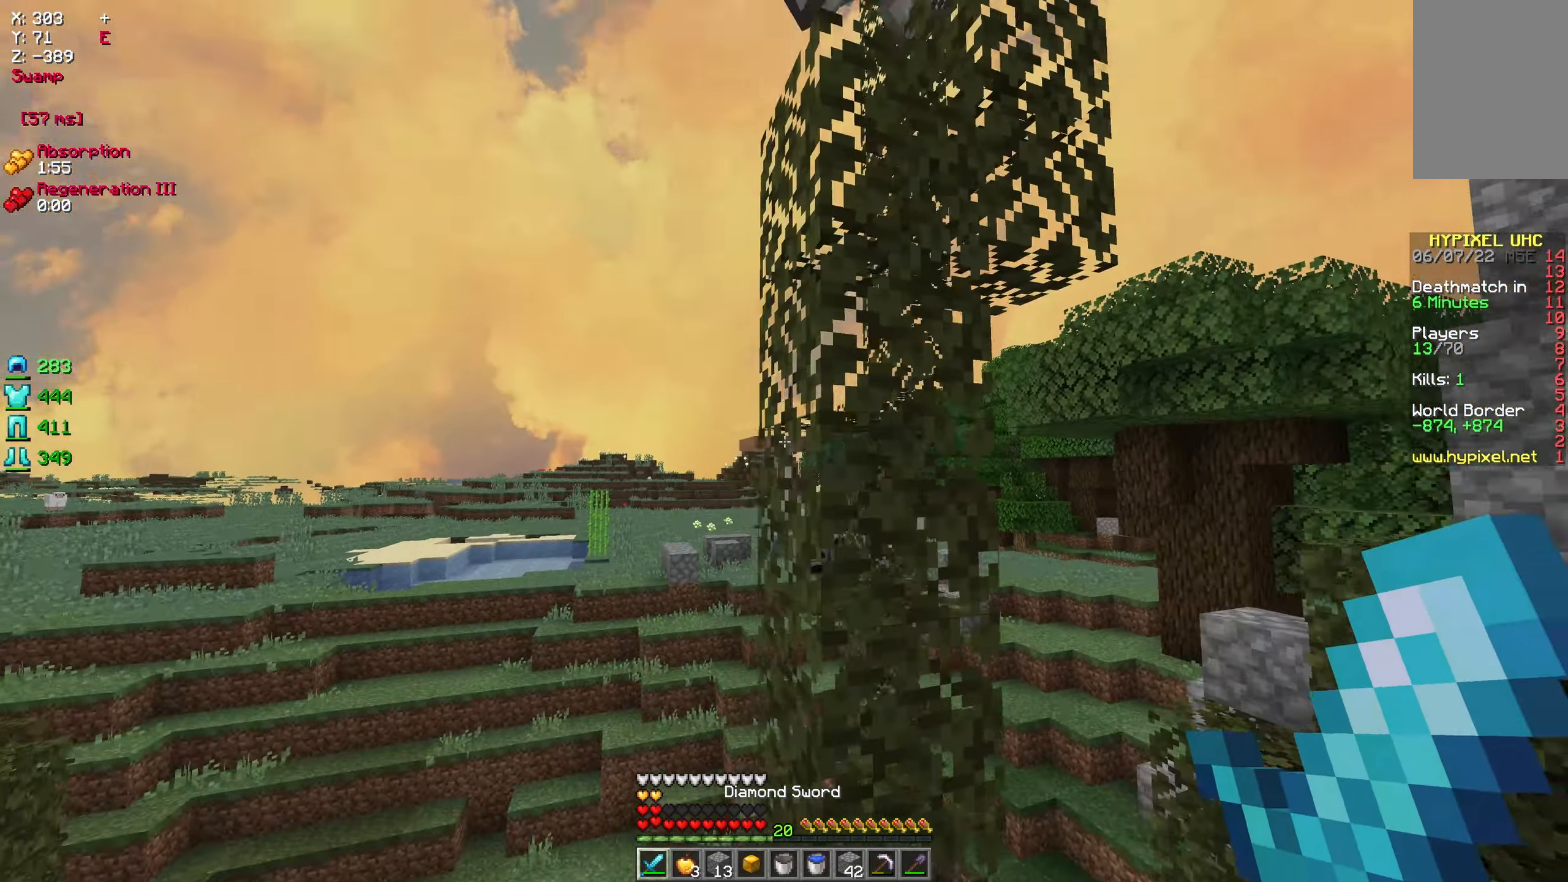
{"keys": ["w"], "mouse": ["left"], "events": [[133, "a", "up"], [333, "a", "down"], [383, "mouse_left", "down"], [466, "a", "up"]]}
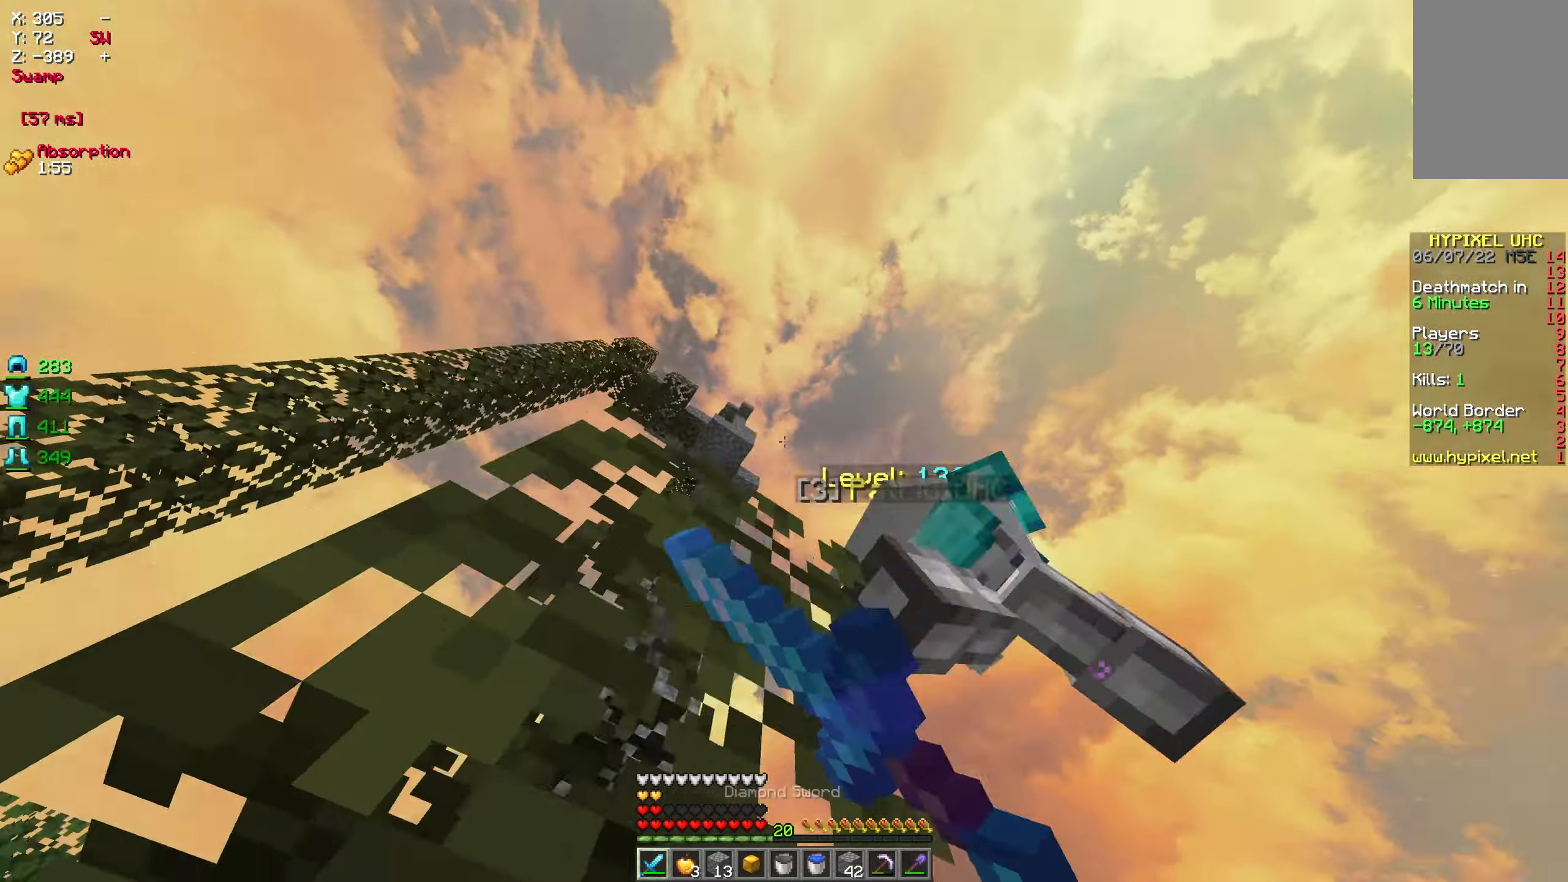
{"keys": ["w"], "mouse": ["left"], "events": [[16, "mouse_left", "up"], [50, "mouse_left", "down"], [183, "d", "down"], [366, "d", "up"]]}
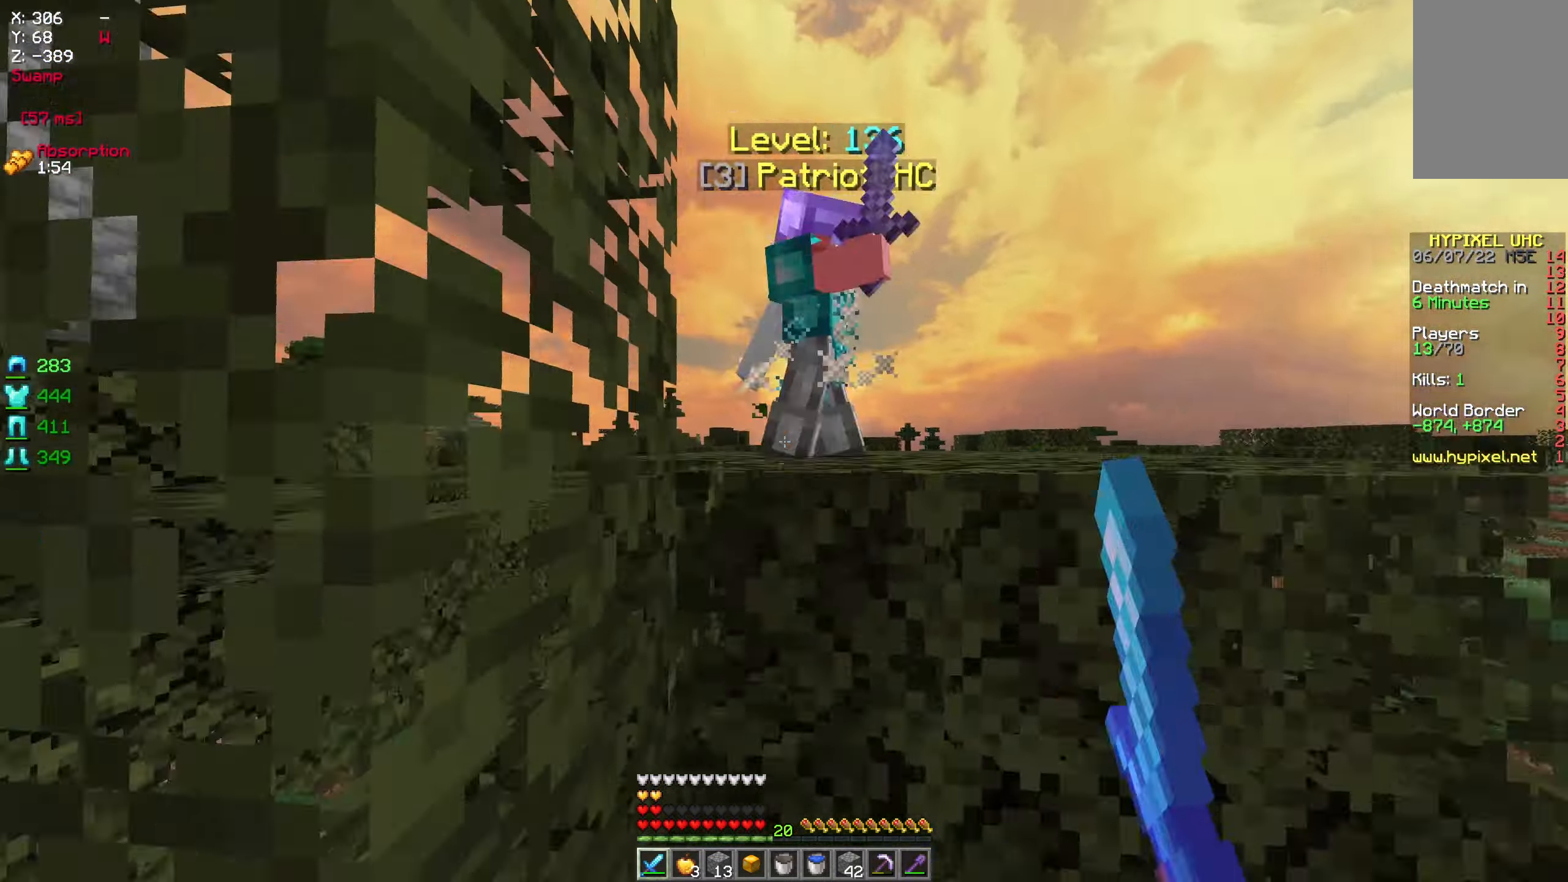
{"keys": ["w"], "mouse": [], "events": [[250, "mouse_left", "up"], [300, "mouse_right", "down"], [433, "mouse_right", "up"]]}
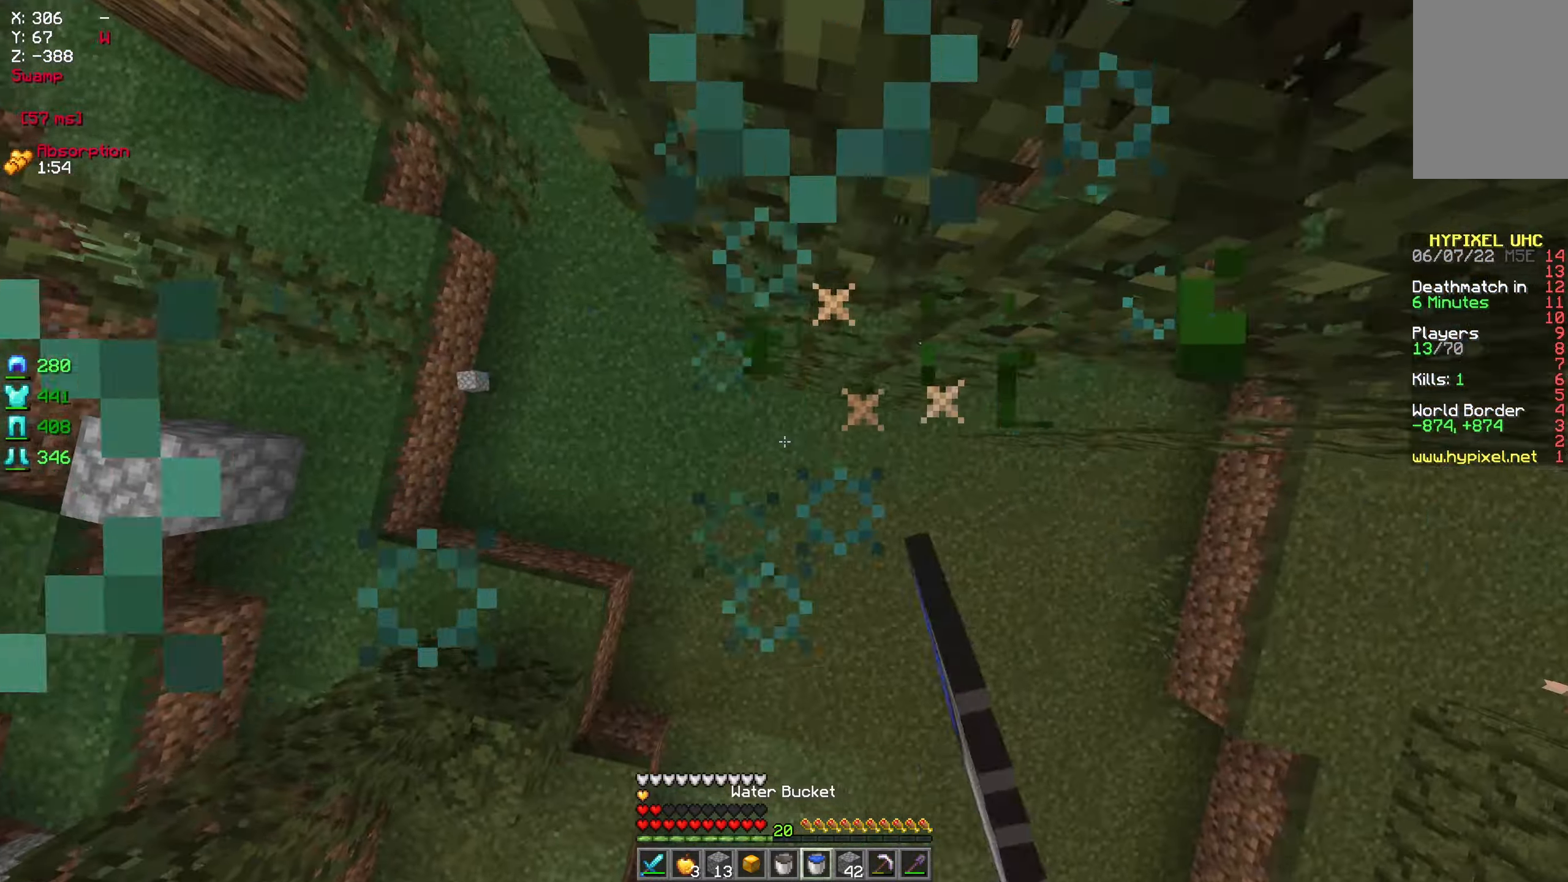
{"keys": ["d"], "mouse": [], "events": [[16, "w", "up"], [433, "d", "down"]]}
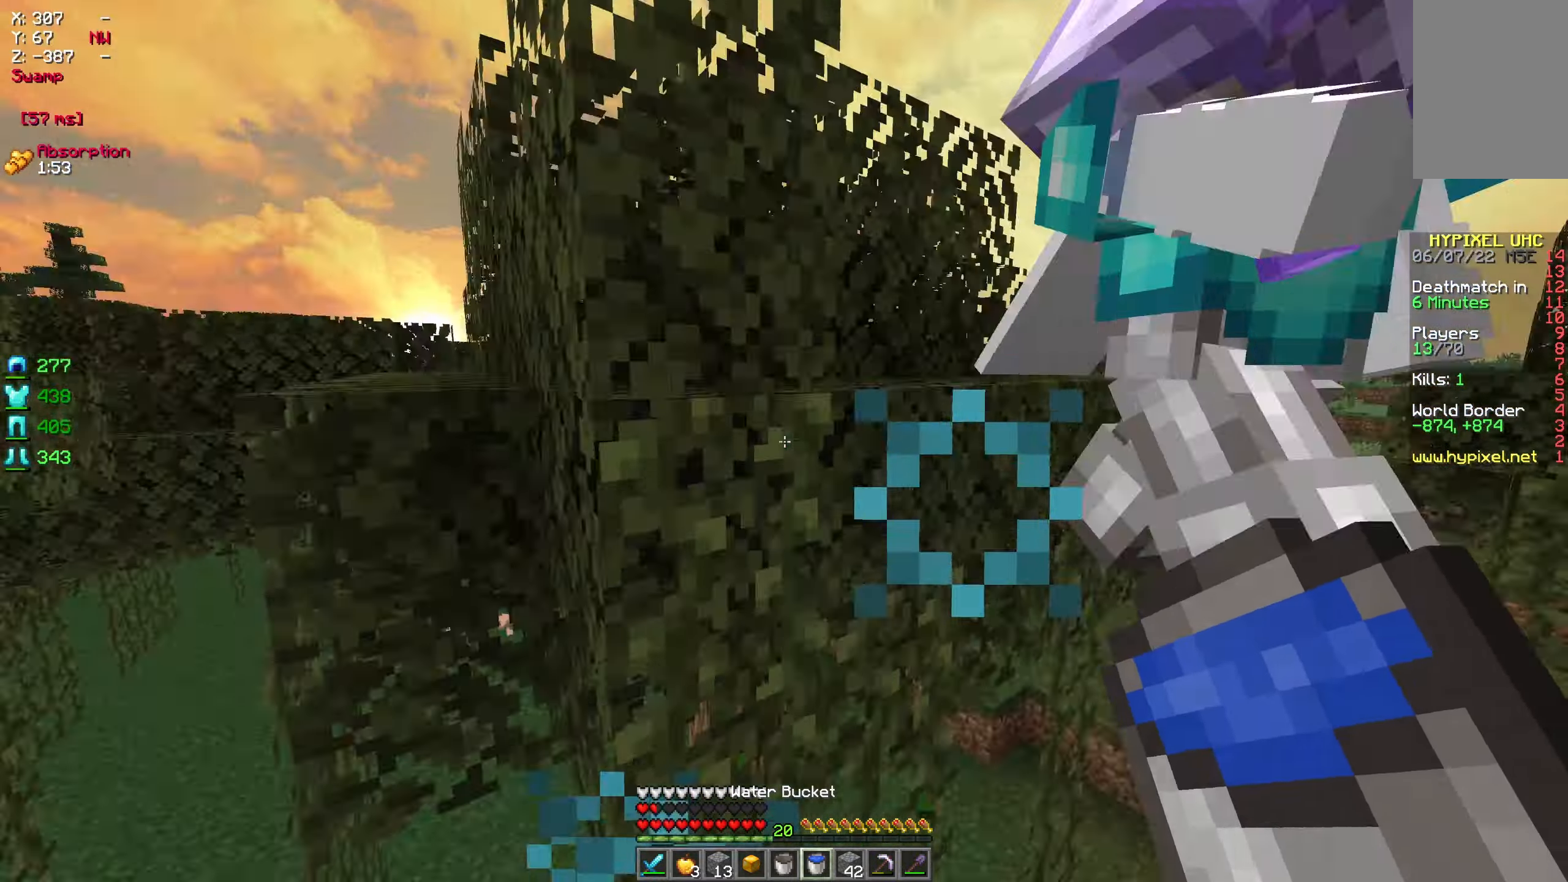
{"keys": ["w"], "mouse": ["left"], "events": [[83, "d", "up"], [83, "w", "down"], [350, "mouse_left", "down"]]}
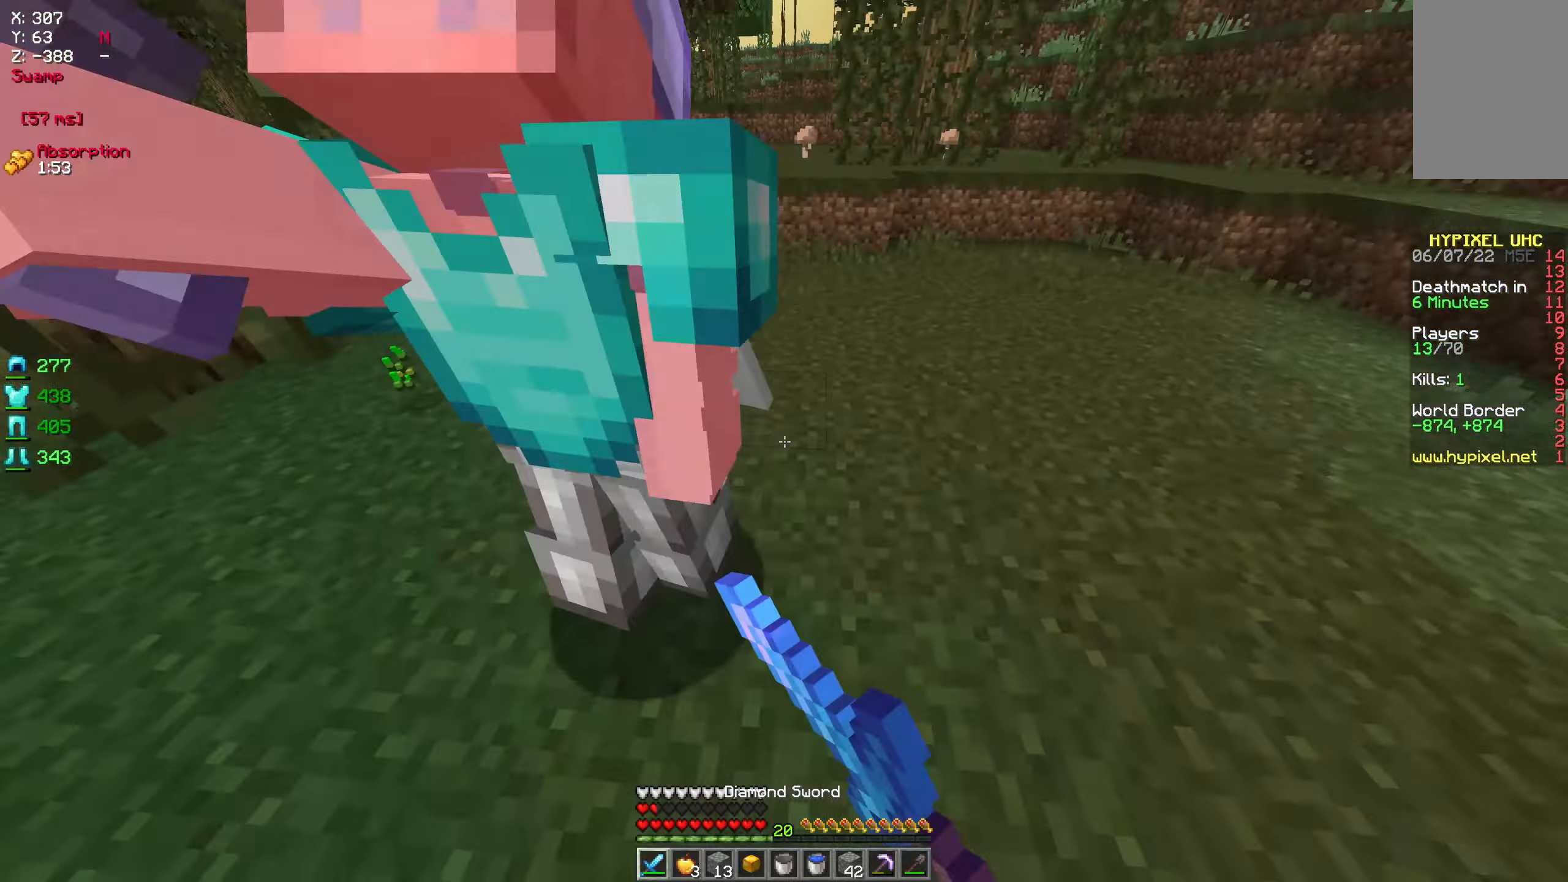
{"keys": ["d", "w"], "mouse": ["left"], "events": [[33, "mouse_right", "down"], [133, "mouse_right", "up"], [250, "w", "up"], [283, "d", "down"], [317, "mouse_left", "up"], [350, "mouse_left", "down"], [350, "mouse_right", "down"], [450, "w", "down"], [483, "mouse_right", "up"]]}
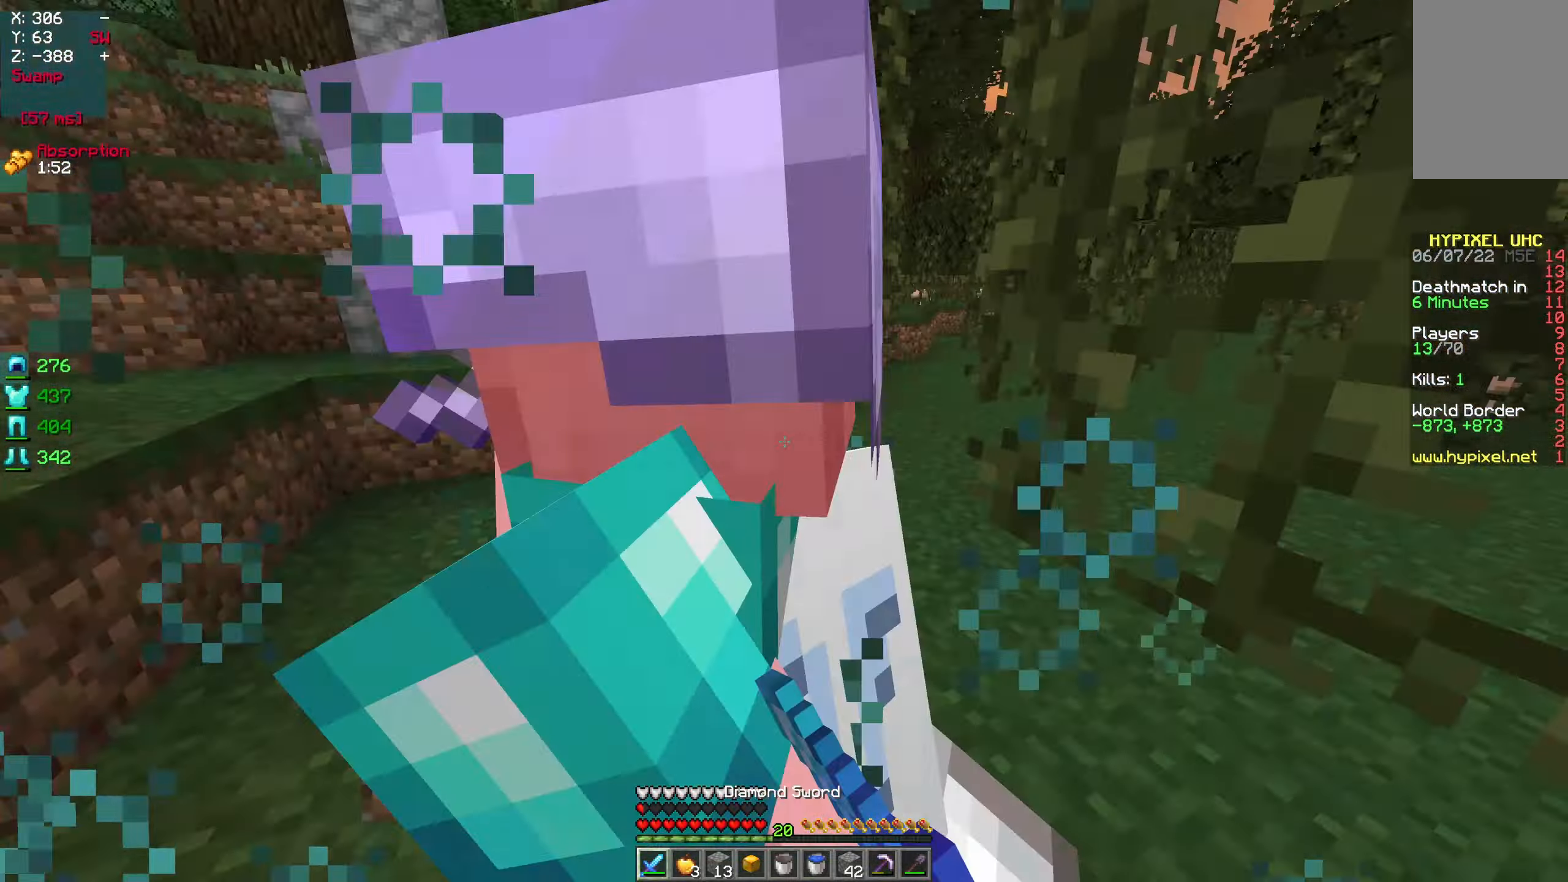
{"keys": ["d", "w"], "mouse": ["left"], "events": []}
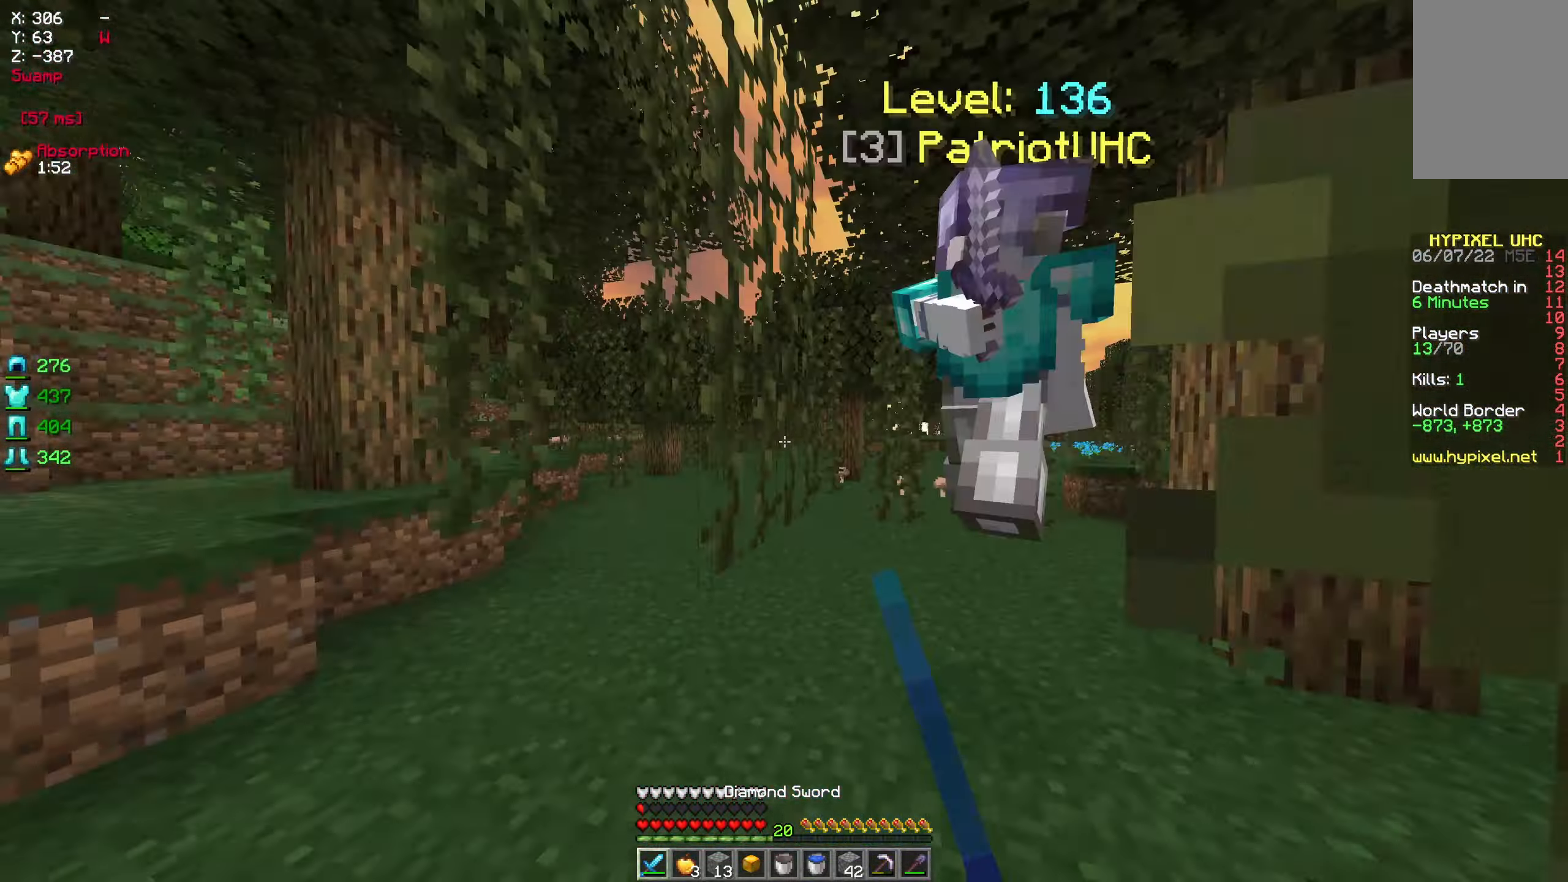
{"keys": ["d", "w"], "mouse": ["left", "right"], "events": [[17, "mouse_left", "up"], [117, "mouse_left", "down"], [367, "d", "up"], [433, "d", "down"], [483, "mouse_right", "down"]]}
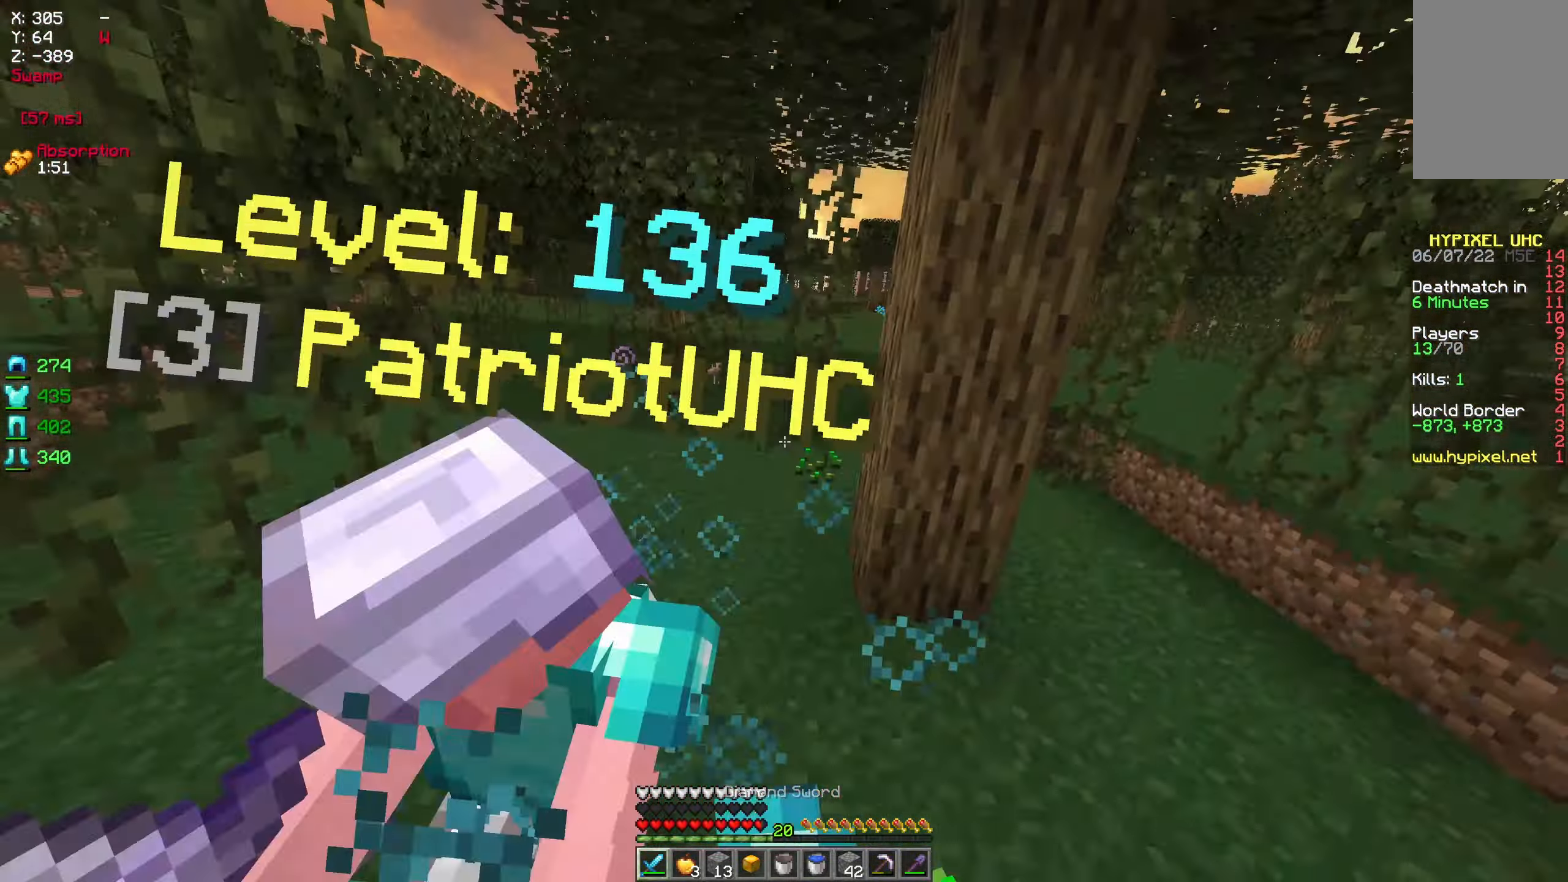
{"keys": ["d", "w"], "mouse": ["right"], "events": [[83, "mouse_right", "up"], [333, "mouse_right", "down"], [500, "mouse_left", "up"]]}
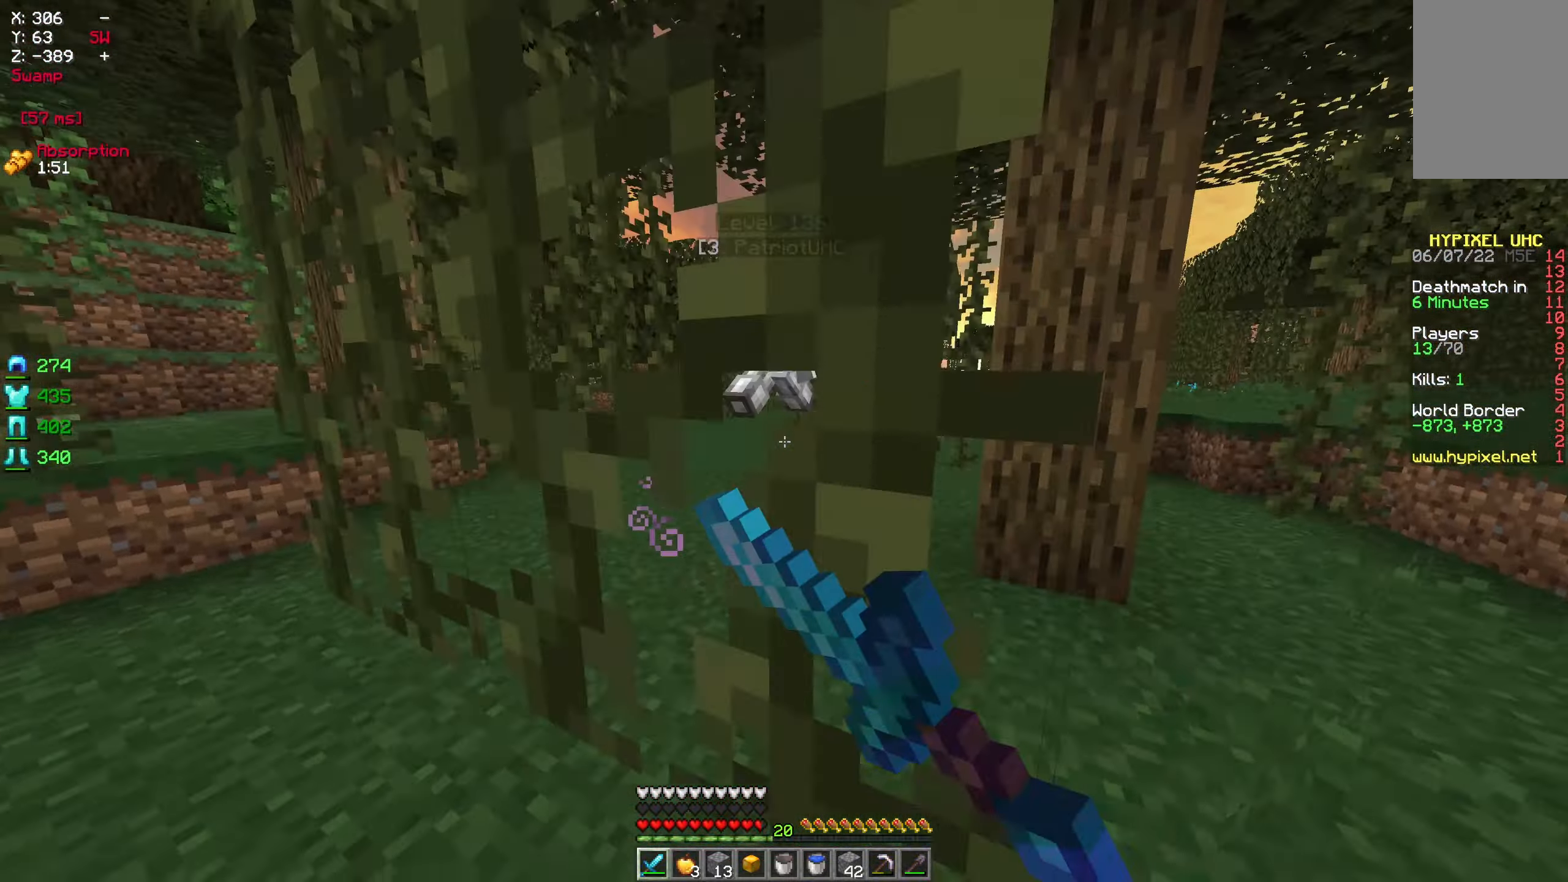
{"keys": ["w"], "mouse": ["left"], "events": [[33, "mouse_right", "up"], [233, "d", "up"], [500, "mouse_left", "down"]]}
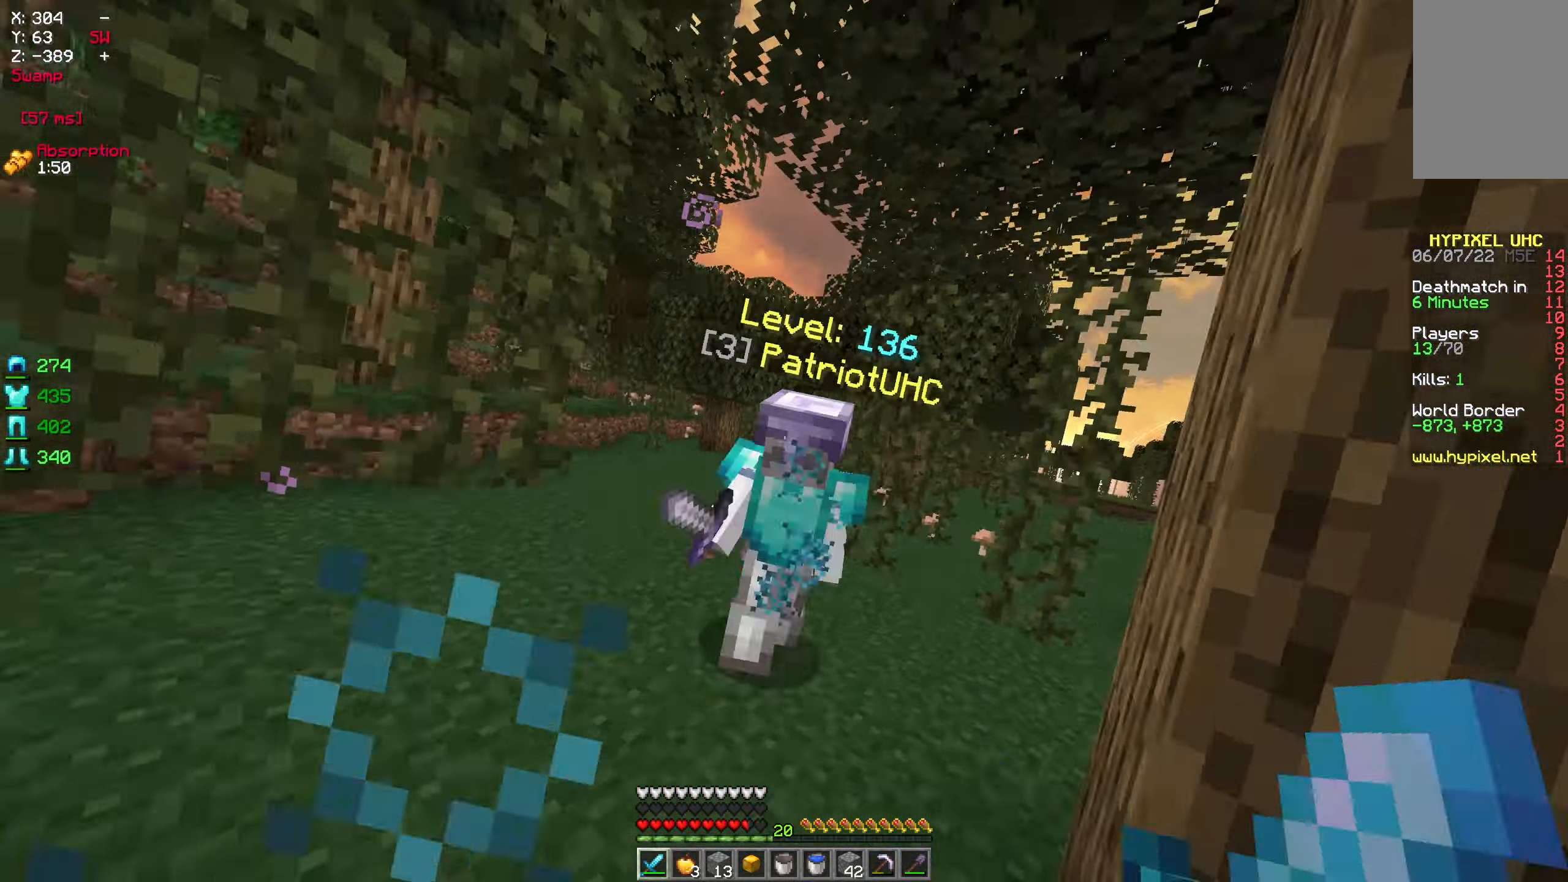
{"keys": ["w"], "mouse": ["left", "right"], "events": [[50, "mouse_right", "down"], [67, "d", "down"], [150, "mouse_right", "up"], [367, "mouse_left", "up"], [400, "mouse_left", "down"], [417, "d", "up"], [433, "mouse_right", "down"]]}
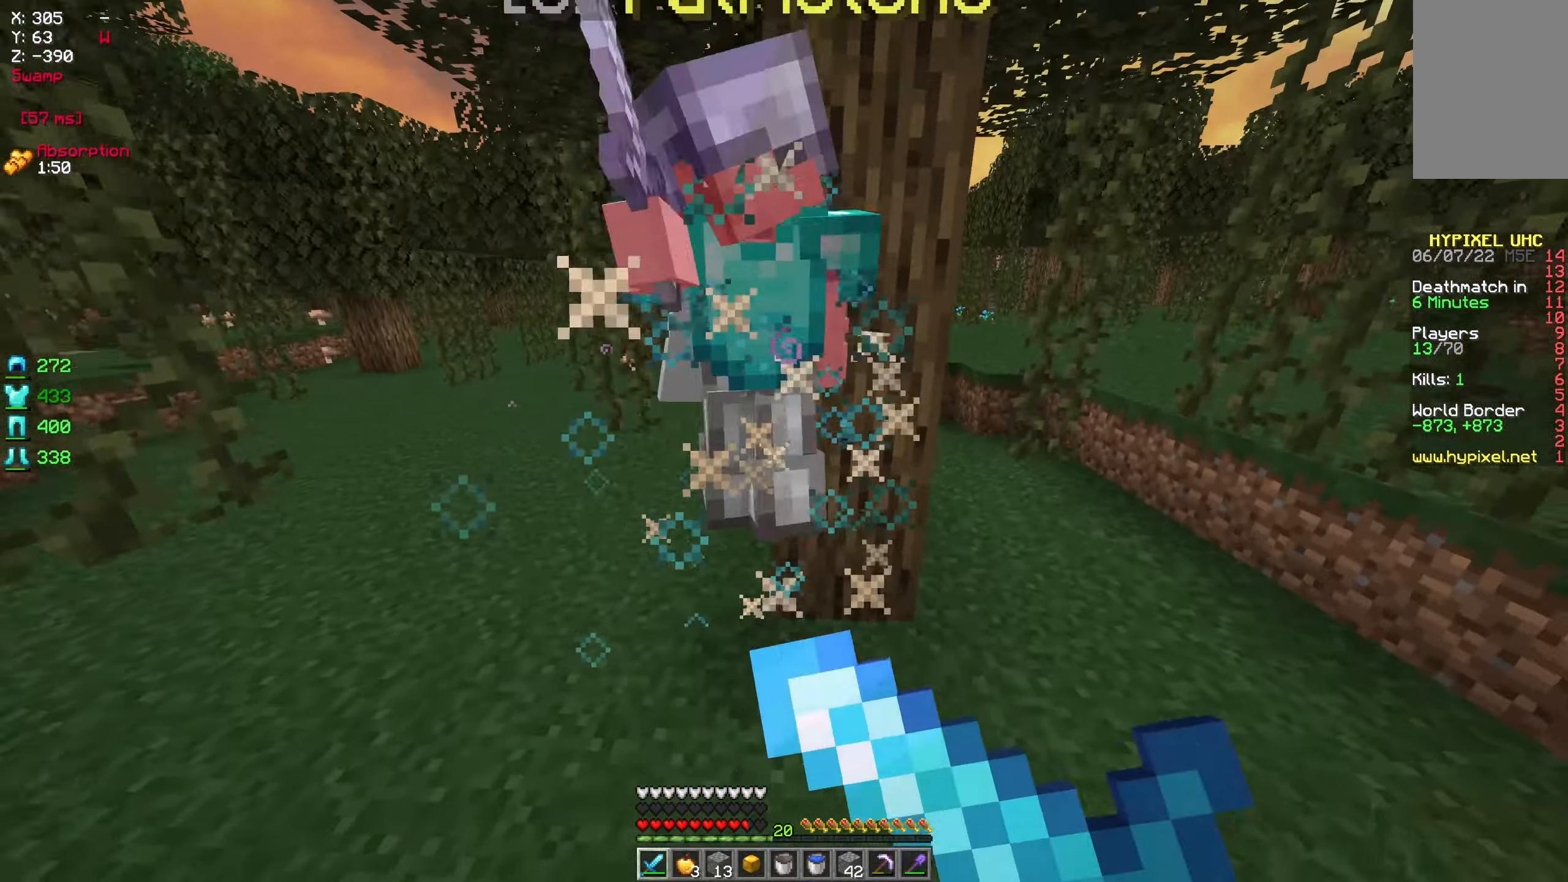
{"keys": ["w"], "mouse": ["left"], "events": [[67, "mouse_right", "up"], [83, "mouse_right", "down"], [233, "mouse_right", "up"]]}
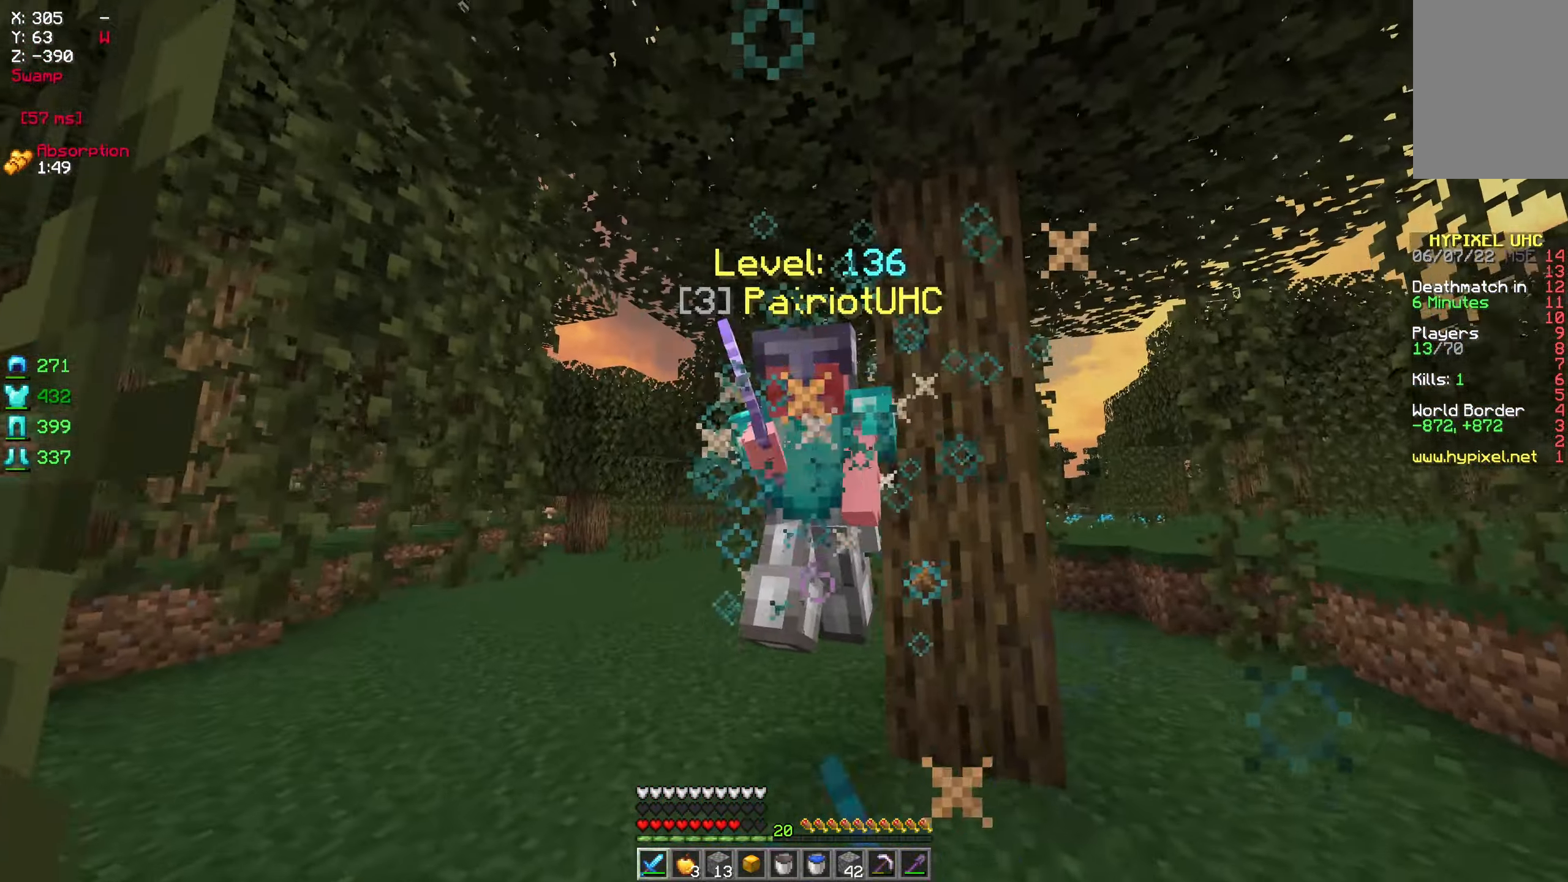
{"keys": ["w"], "mouse": ["left"], "events": []}
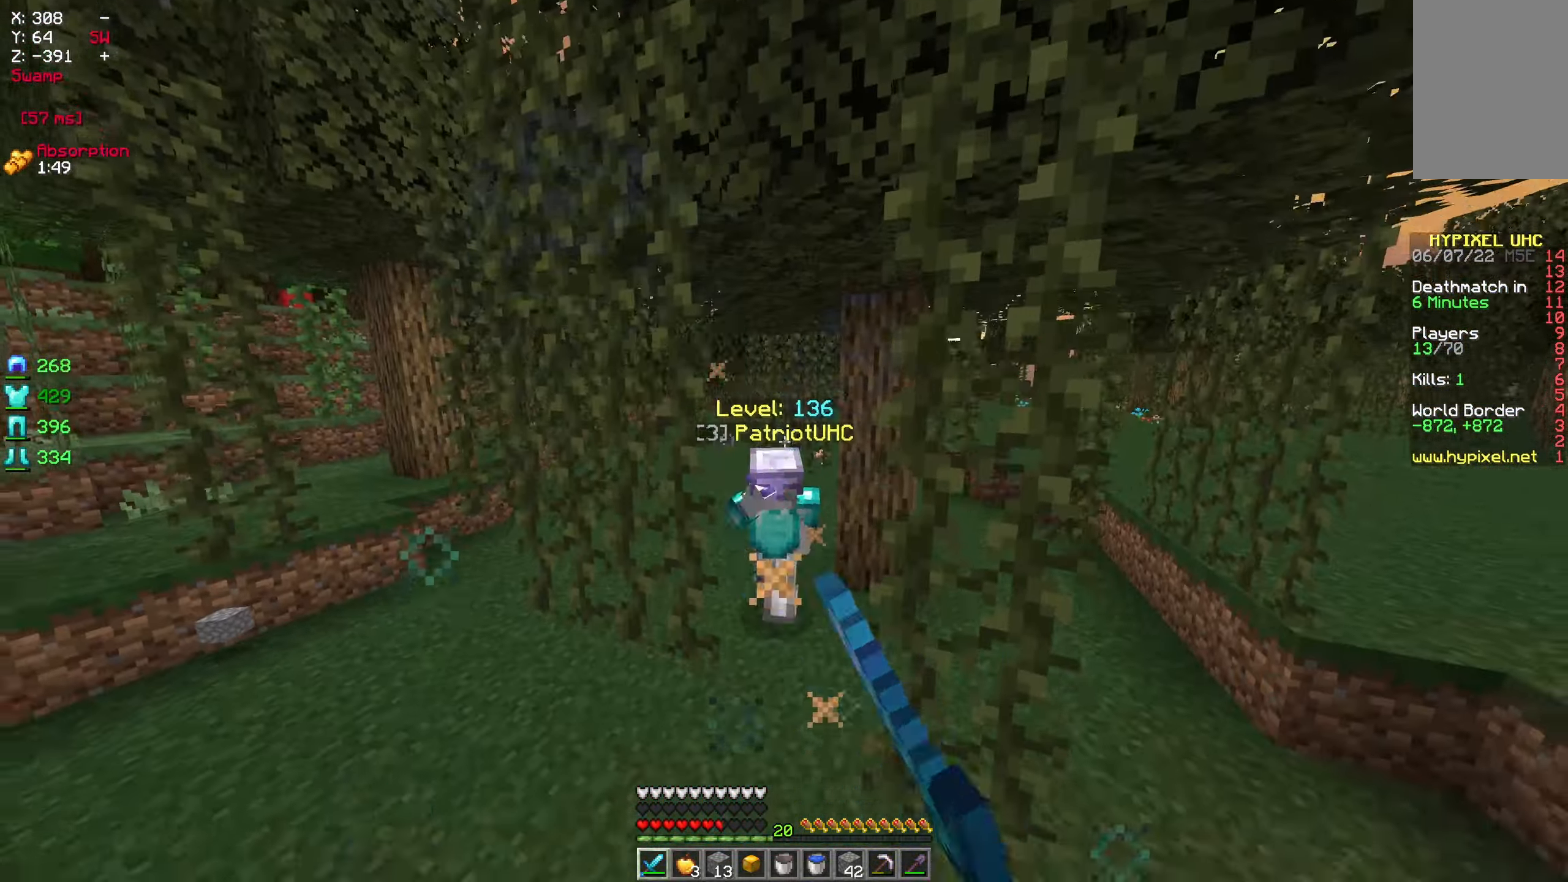
{"keys": ["w"], "mouse": [], "events": [[67, "mouse_left", "up"]]}
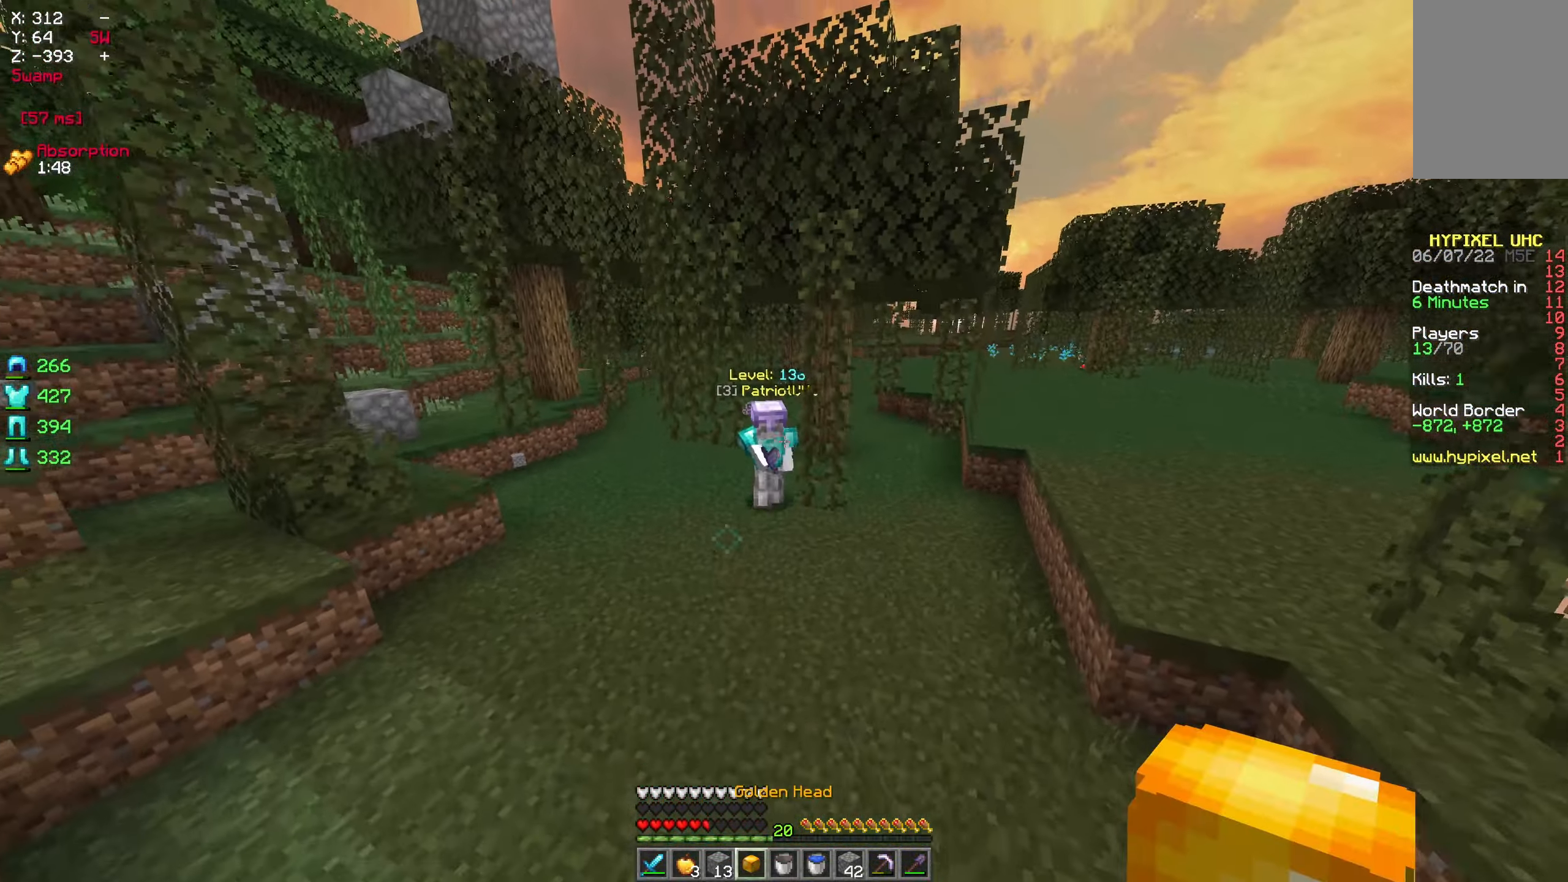
{"keys": ["w"], "mouse": ["left", "right"], "events": [[17, "mouse_right", "down"], [167, "mouse_right", "up"], [467, "mouse_left", "down"], [500, "mouse_right", "down"]]}
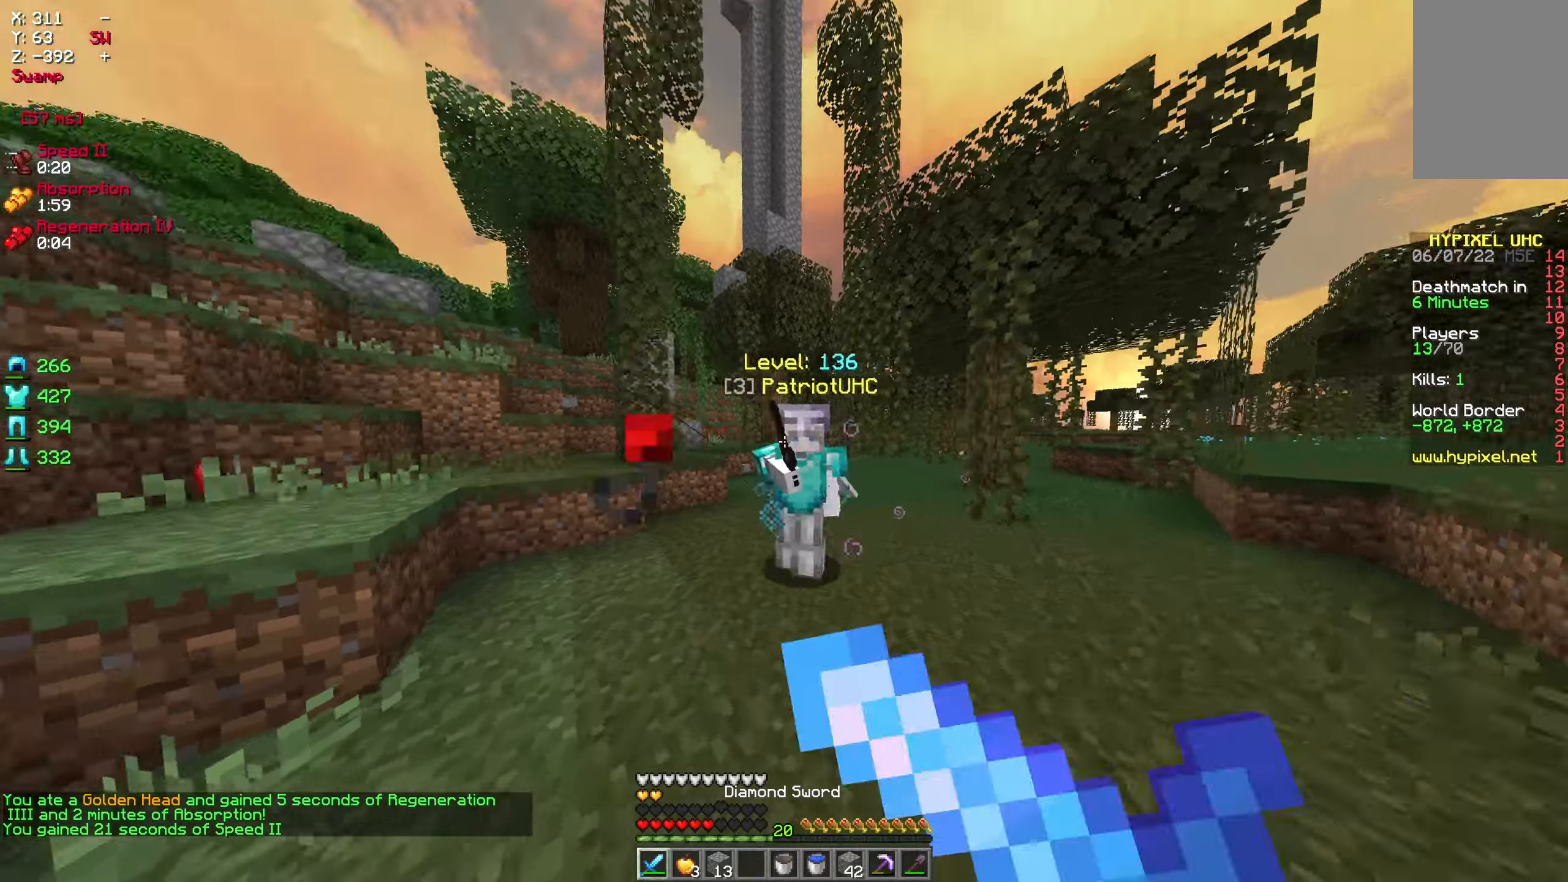
{"keys": ["w"], "mouse": ["left"], "events": [[117, "mouse_right", "up"]]}
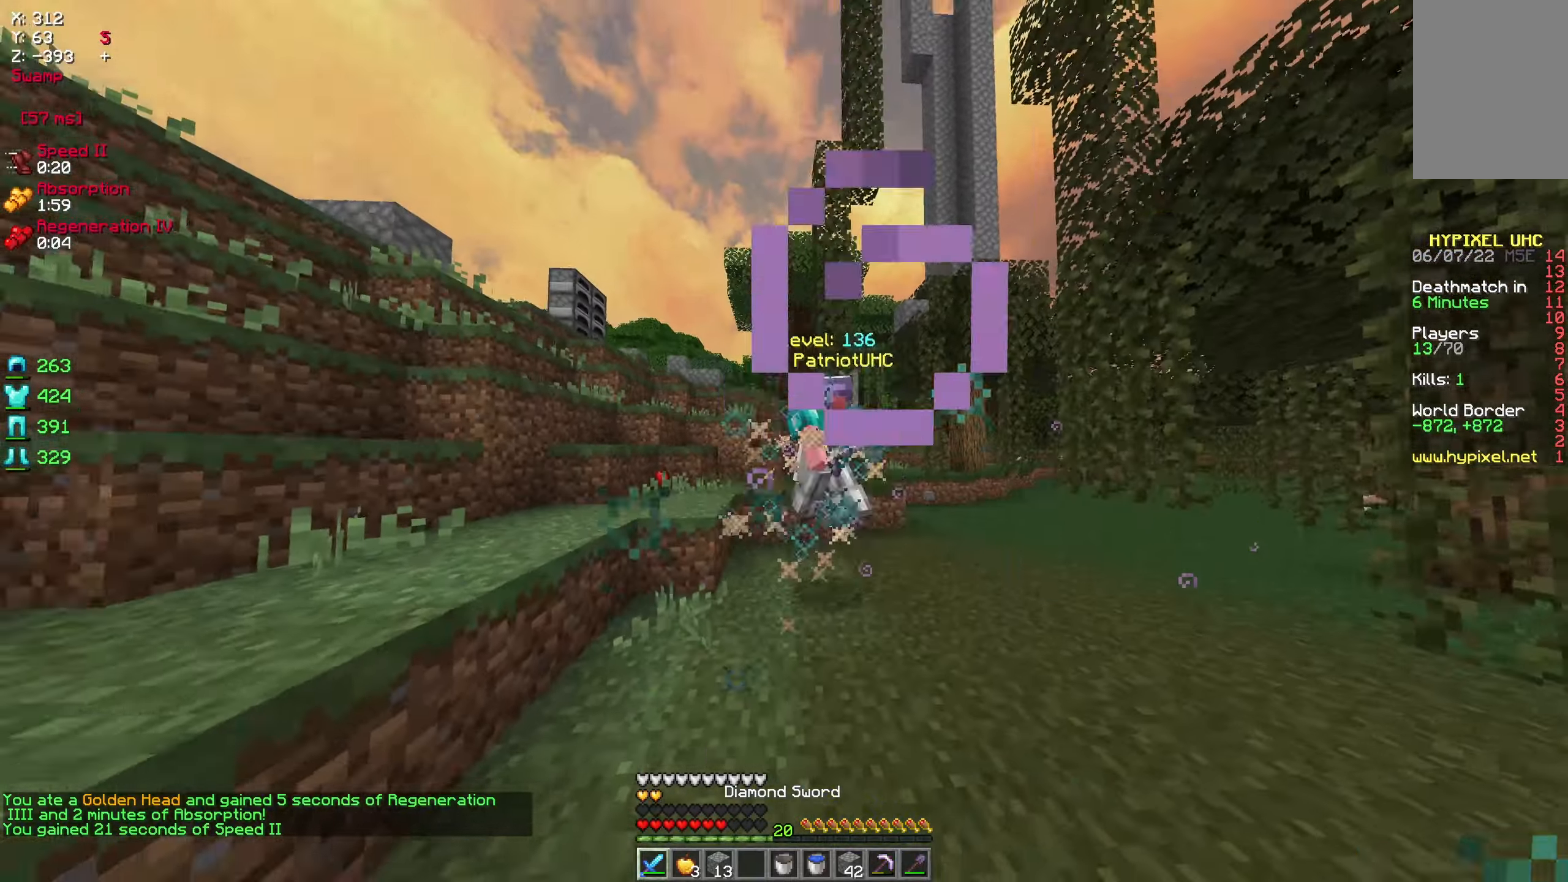
{"keys": ["w"], "mouse": ["left"], "events": [[334, "mouse_left", "up"], [417, "mouse_left", "down"]]}
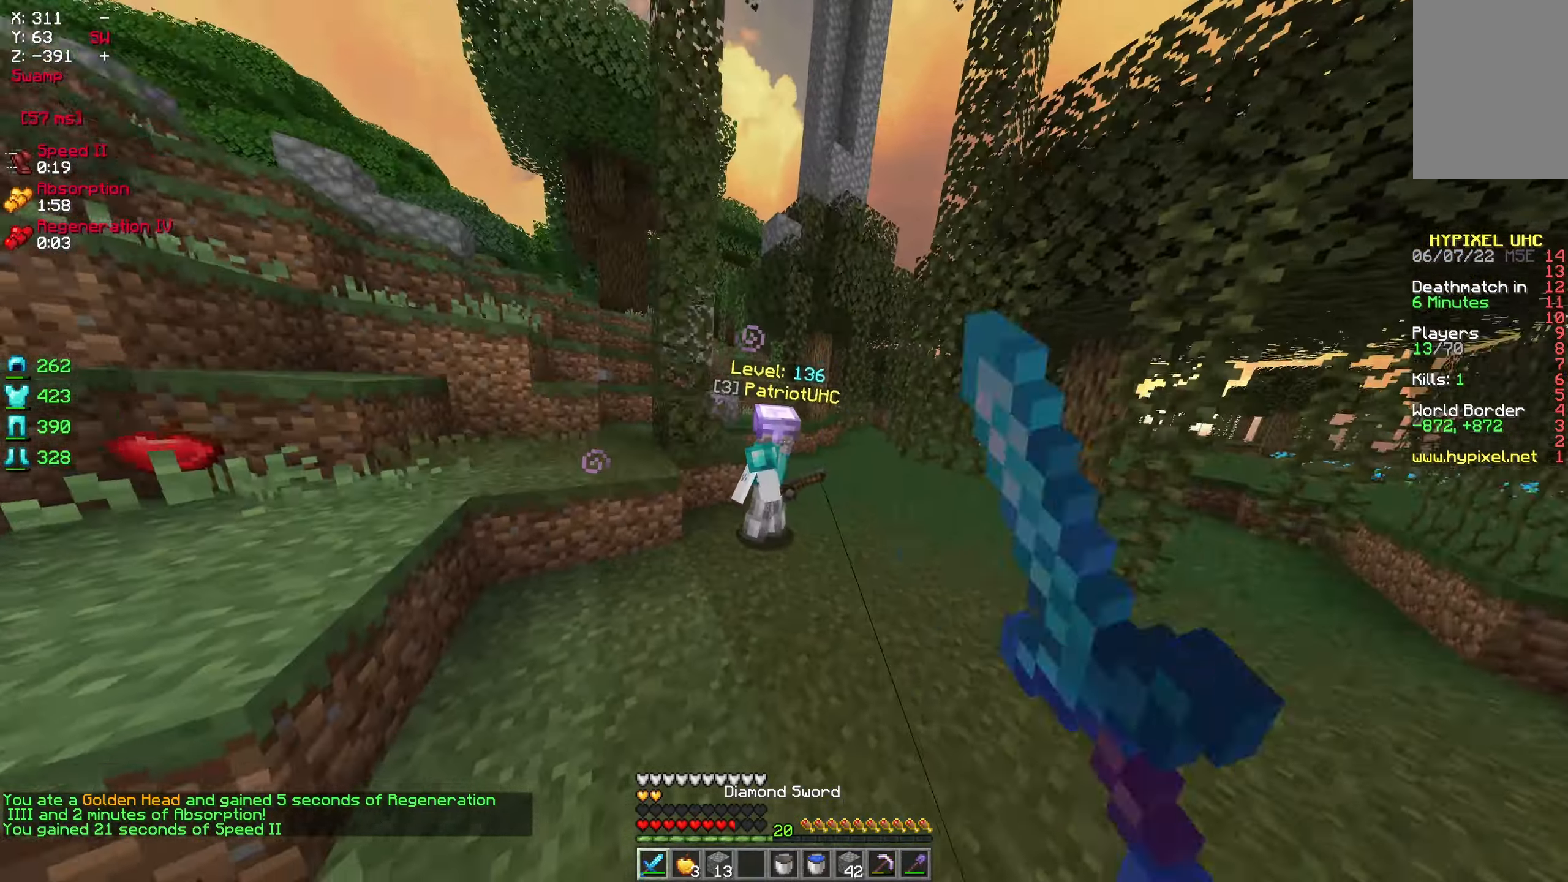
{"keys": ["w"], "mouse": ["left"], "events": [[217, "mouse_left", "up"], [350, "mouse_left", "down"]]}
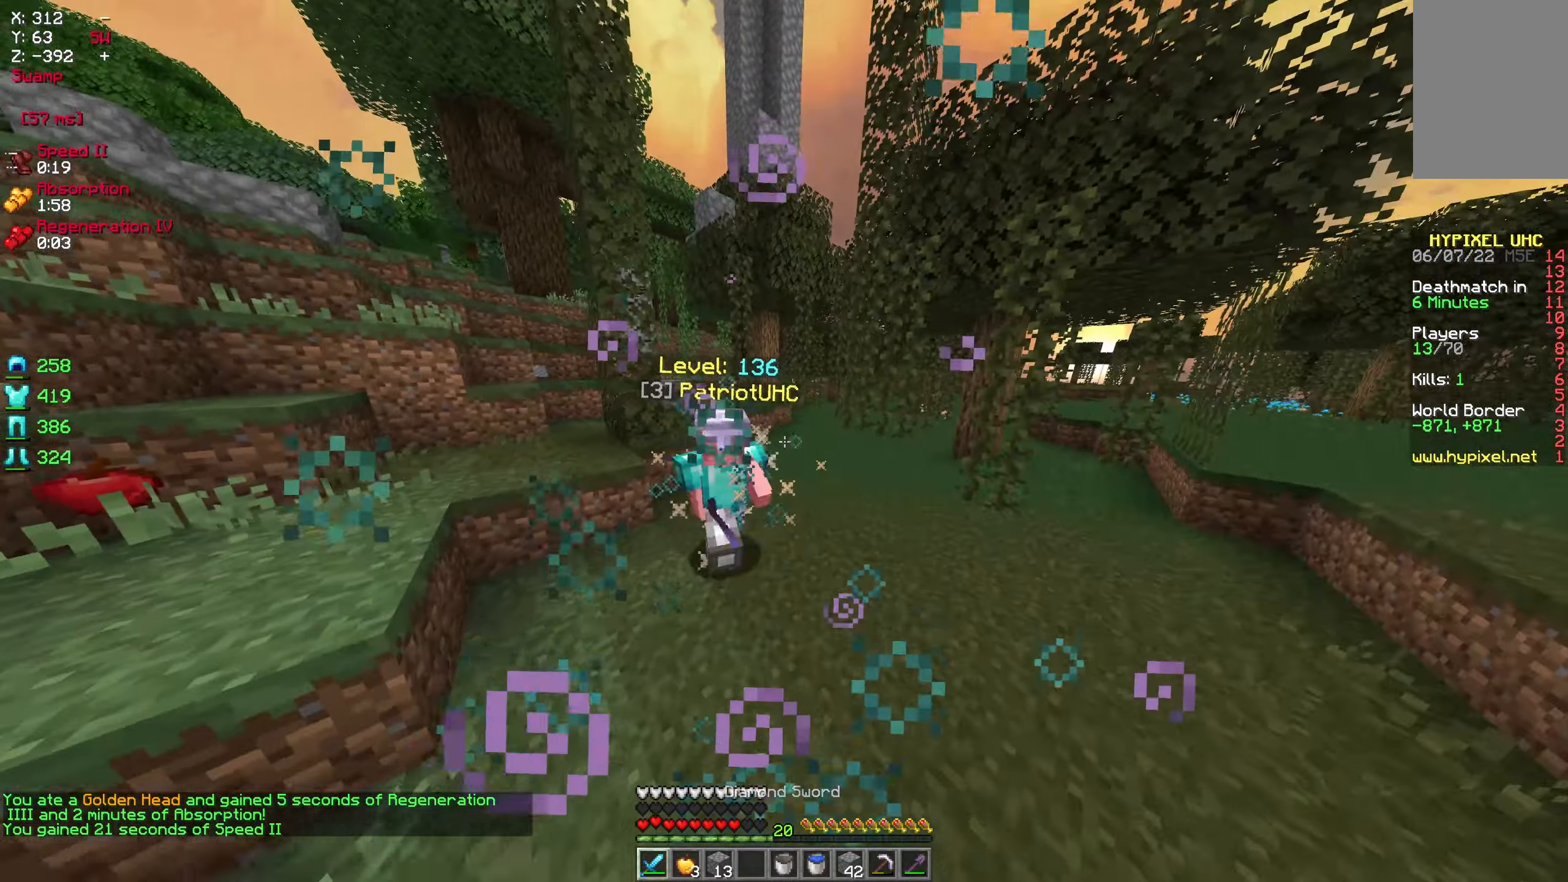
{"keys": ["w"], "mouse": ["left"], "events": [[17, "mouse_right", "down"], [117, "mouse_right", "up"]]}
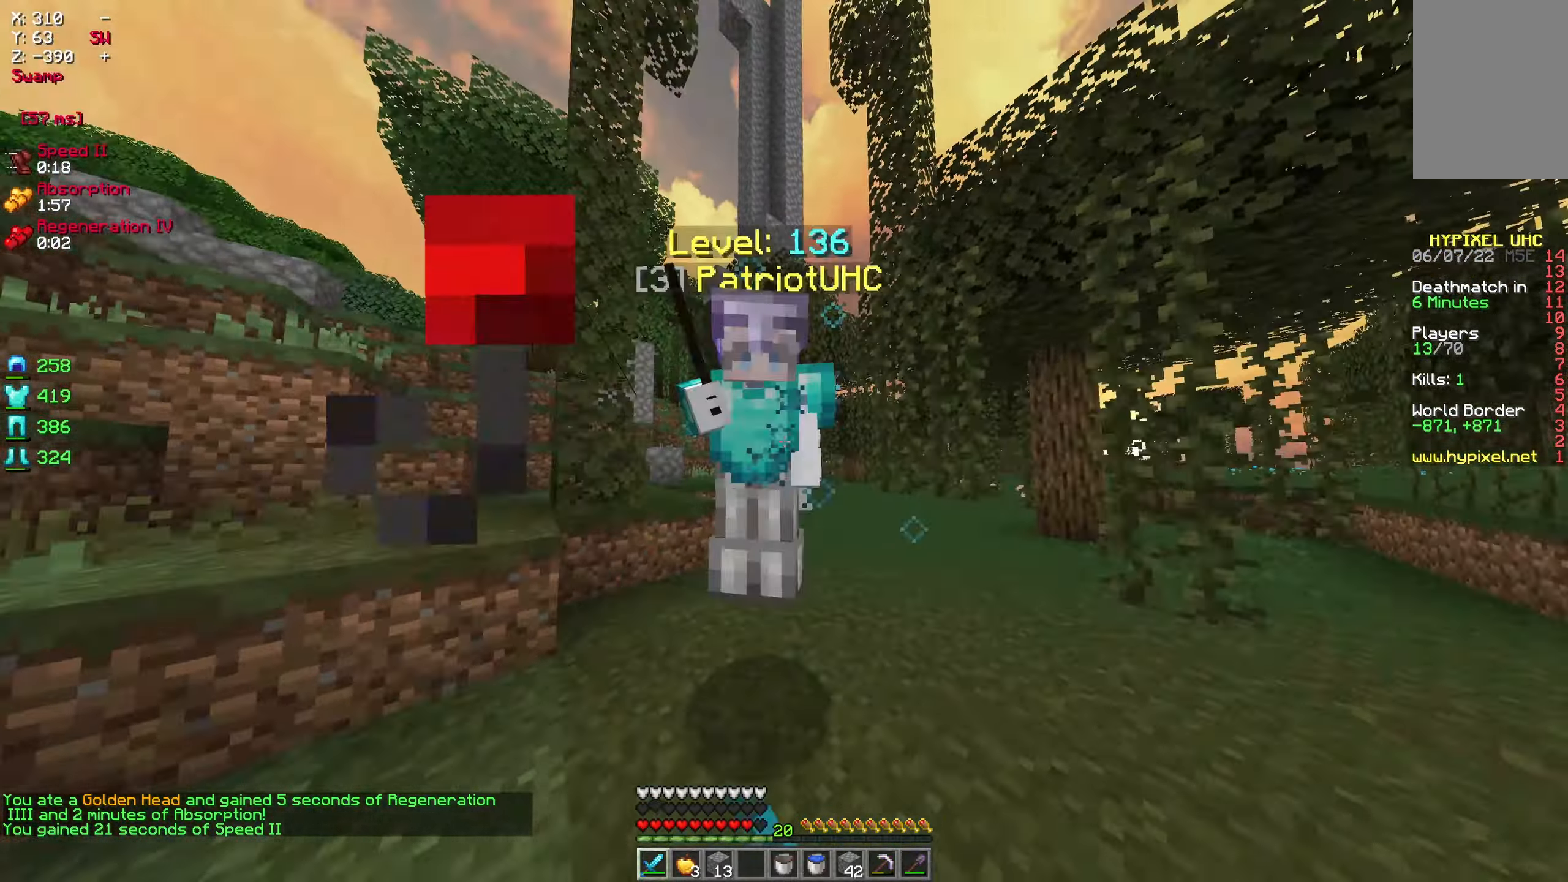
{"keys": ["d", "w"], "mouse": ["left"], "events": [[184, "d", "down"], [384, "mouse_right", "down"], [484, "mouse_right", "up"]]}
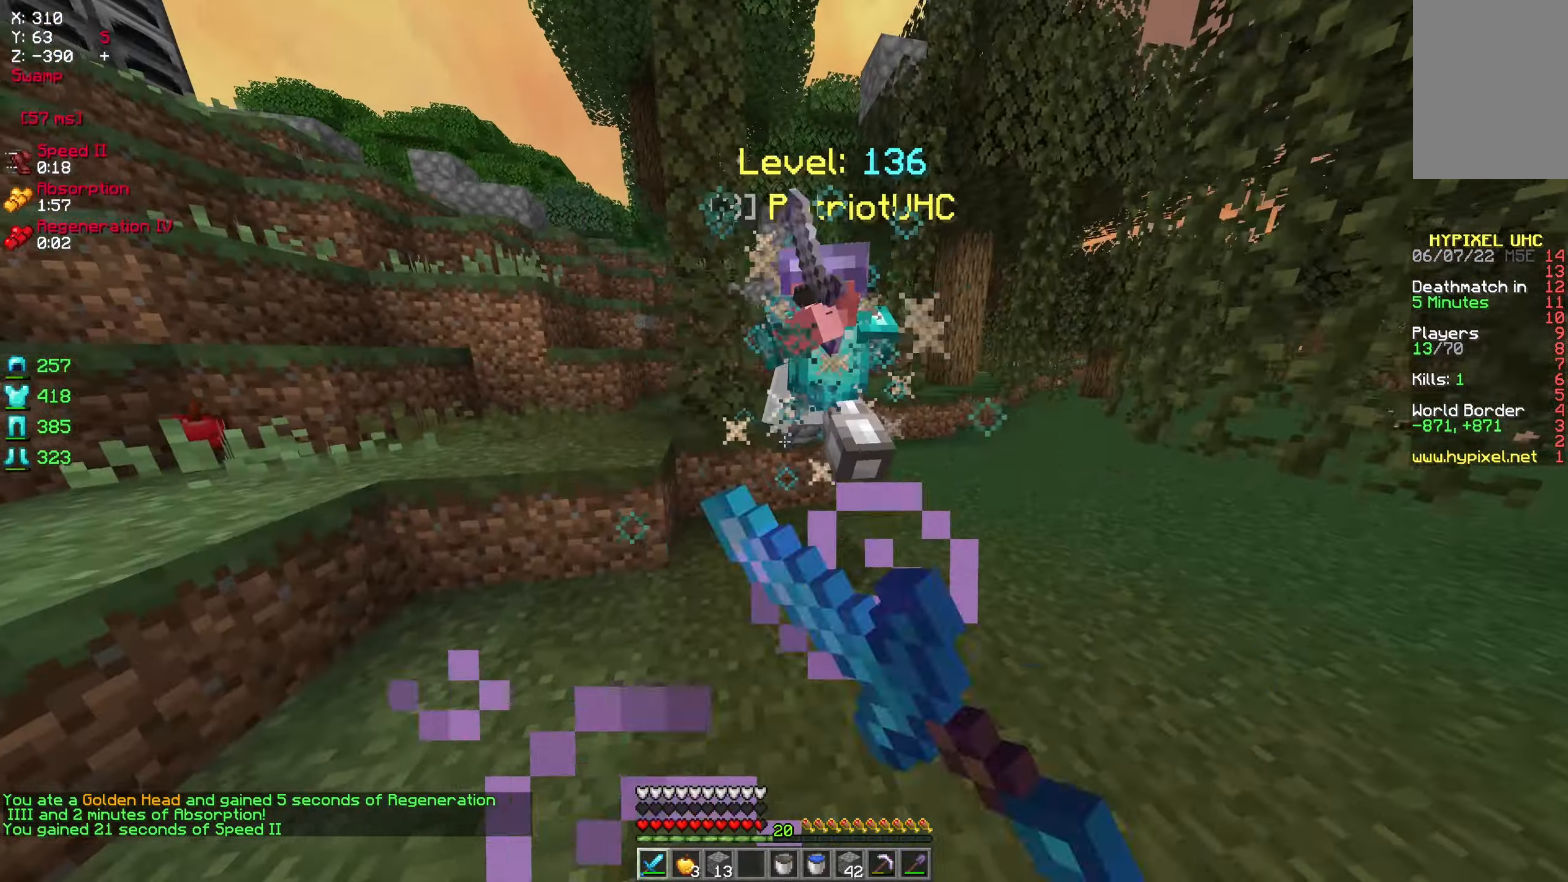
{"keys": ["d", "w"], "mouse": ["left"], "events": []}
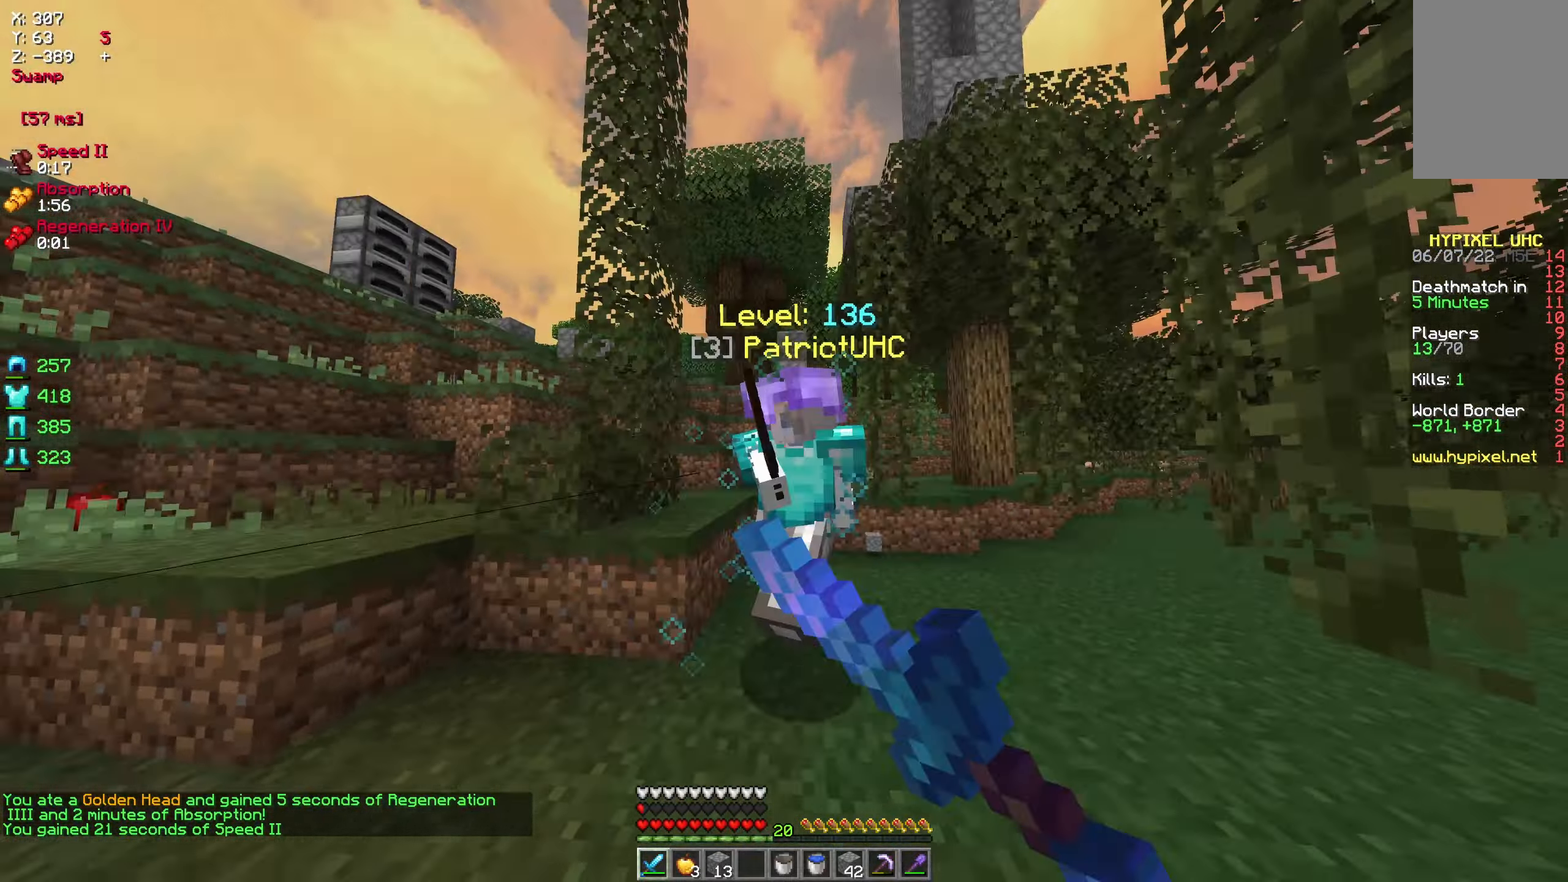
{"keys": ["d", "w"], "mouse": ["left"], "events": [[100, "w", "up"], [400, "w", "down"]]}
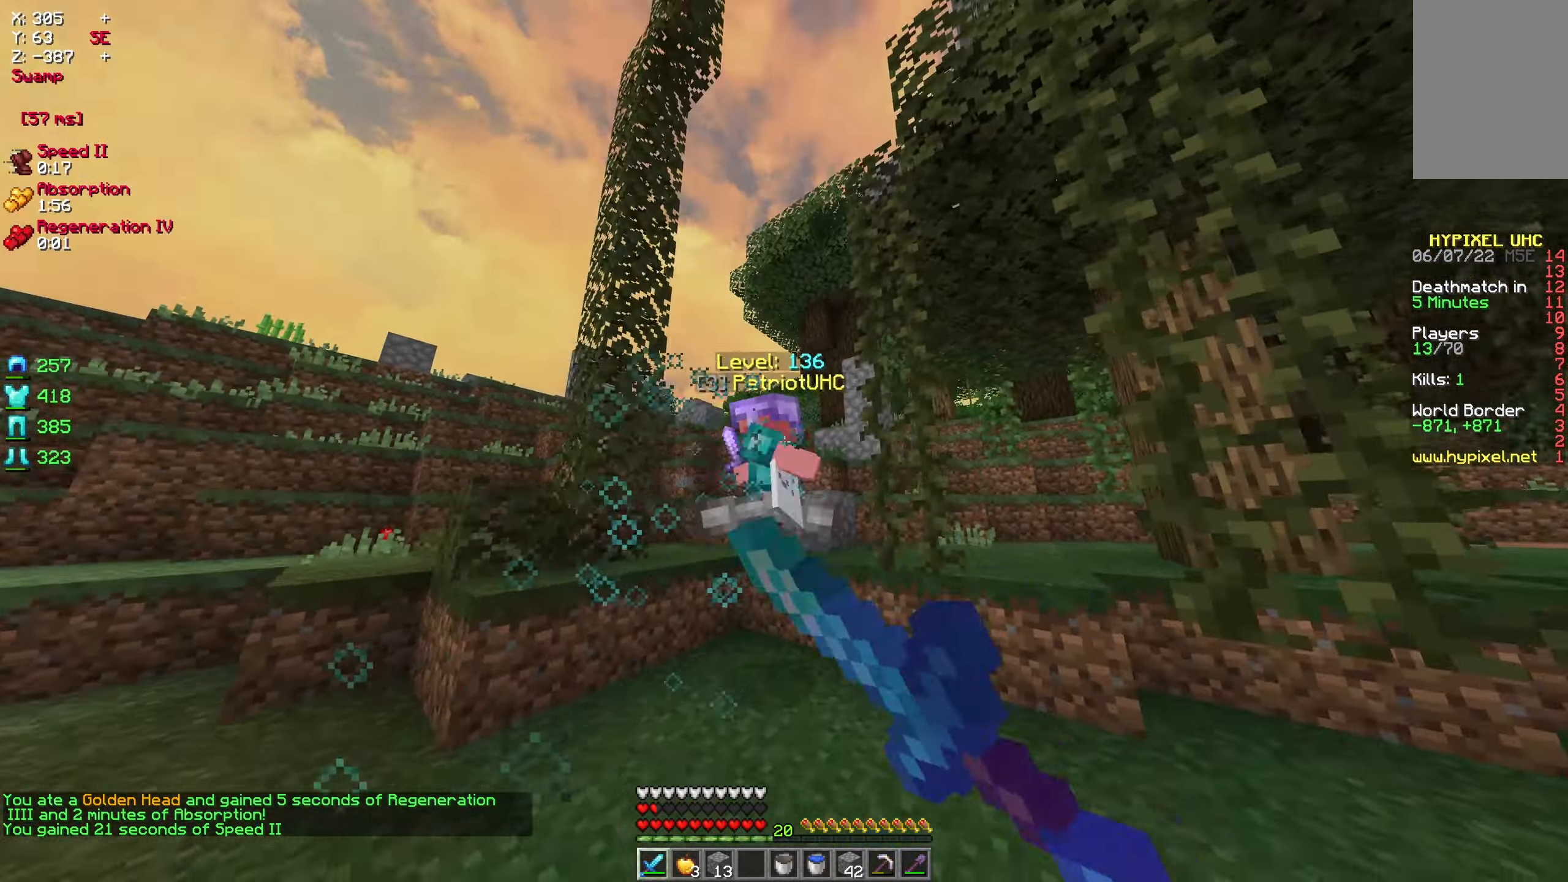
{"keys": ["a"], "mouse": ["left"], "events": [[217, "d", "up"], [267, "a", "down"], [384, "w", "up"]]}
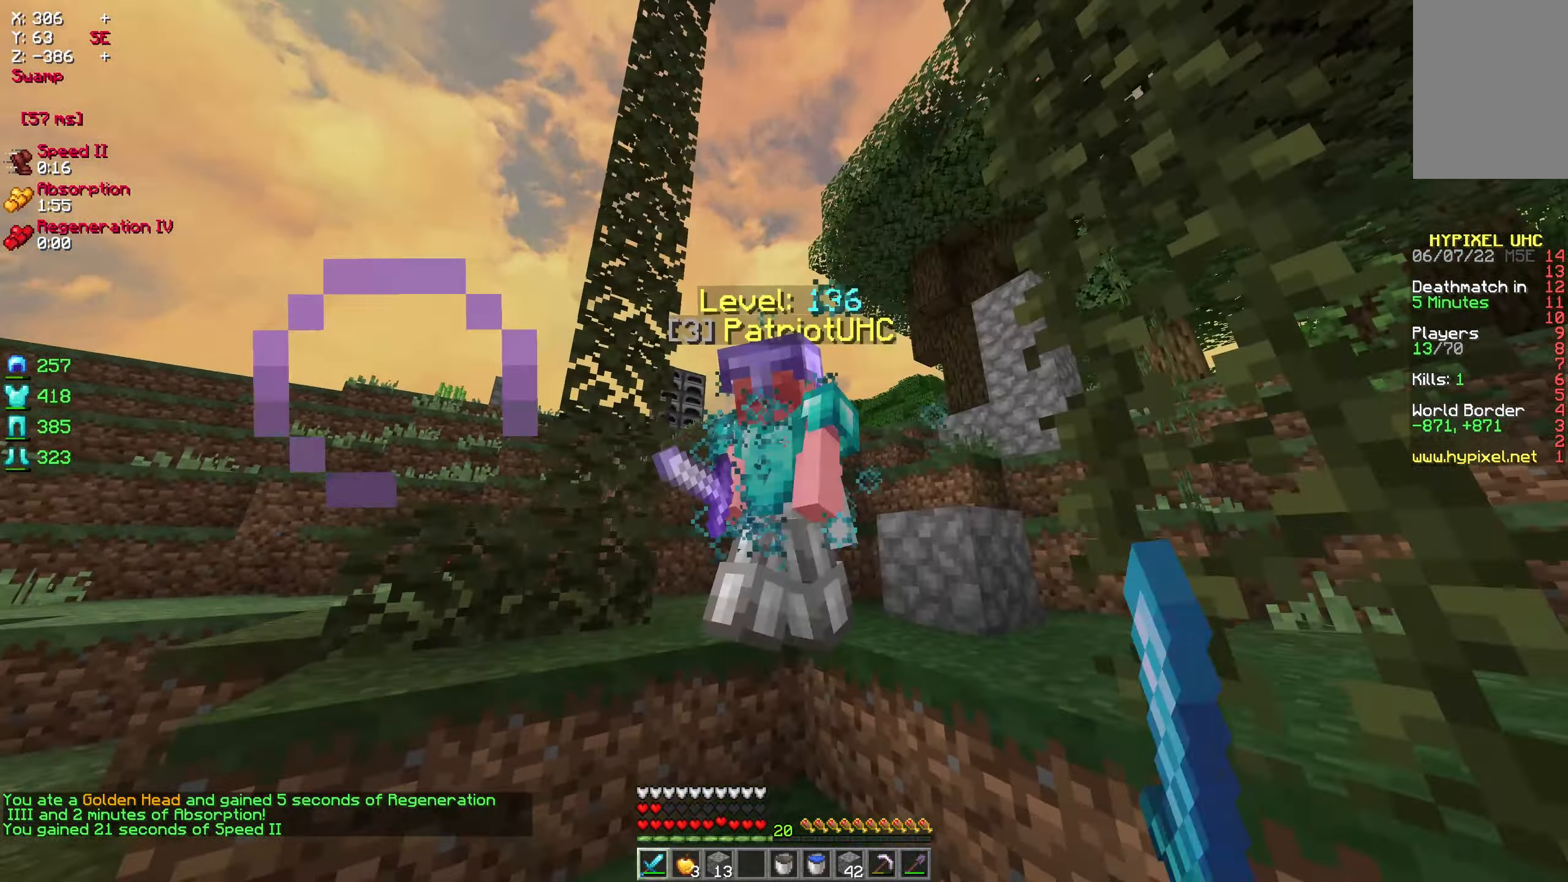
{"keys": ["a"], "mouse": ["left"], "events": []}